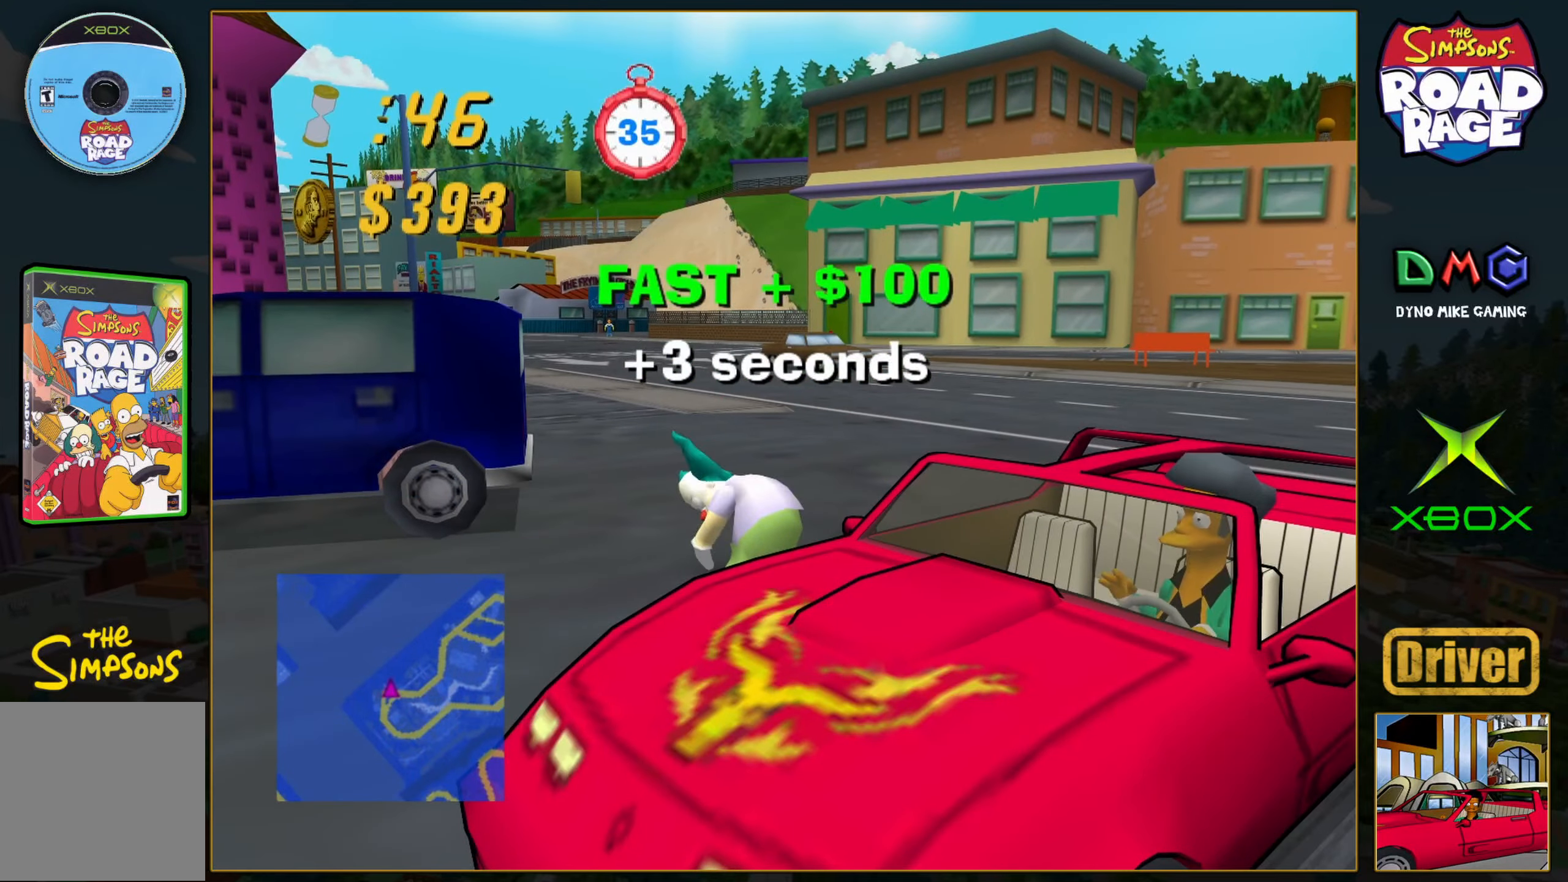
Gameplay with a controller (Xbox layout); each line is a JSON object with the inputs held at the frame after it. "events" lists button and stick changes between this image and that frame as [ms after this image, input, new state], when the widget could be followed in between. Not read: L3 R3 right_stick.
{"buttons": ["A"], "left_stick": "center", "events": []}
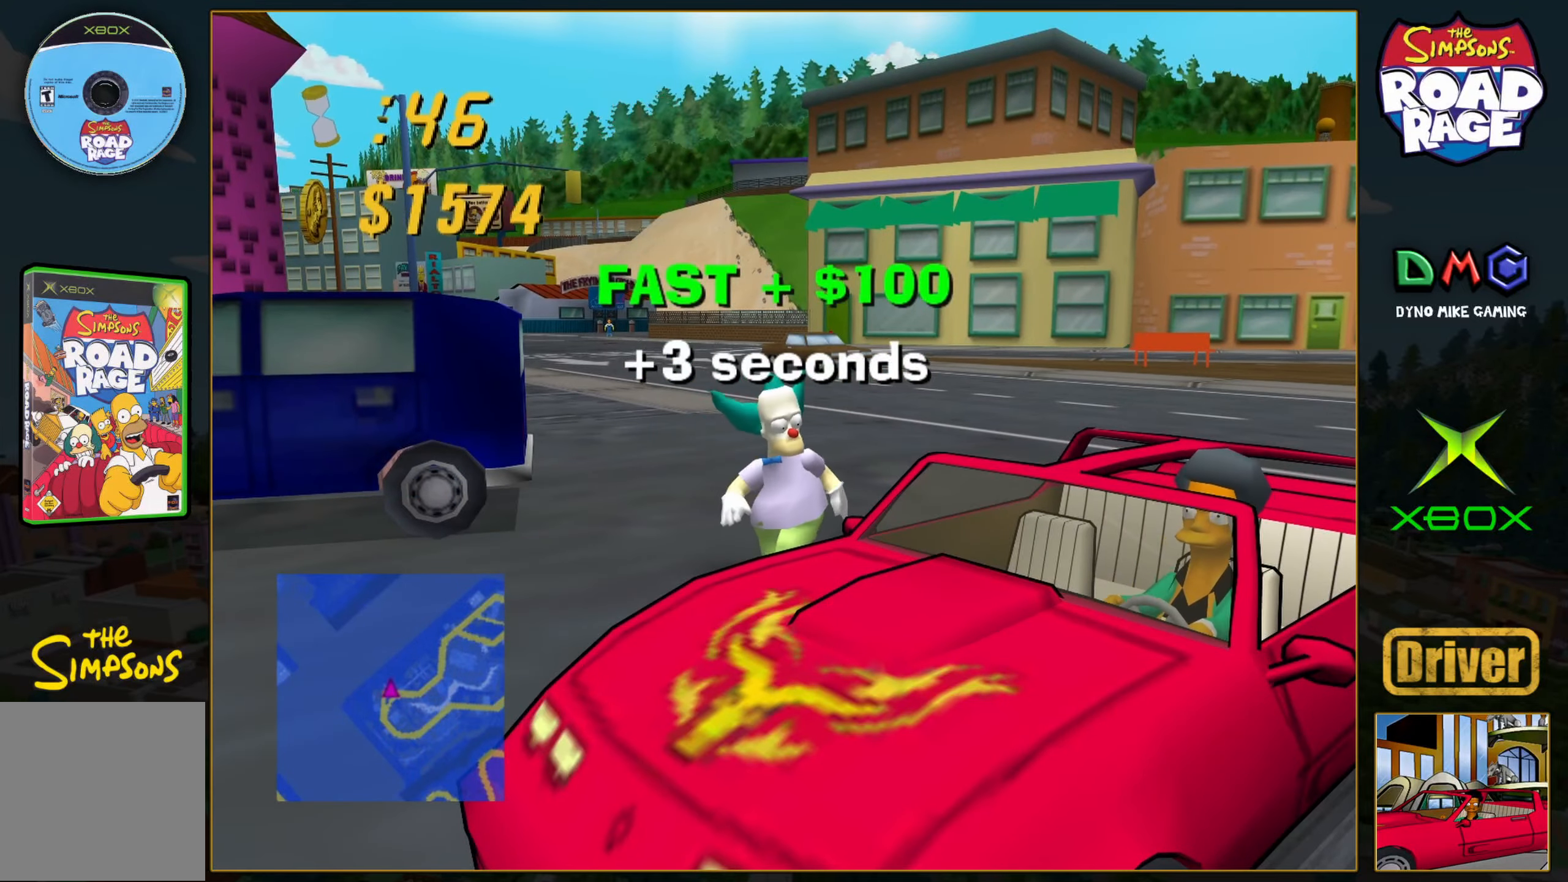
{"buttons": ["A"], "left_stick": "center", "events": []}
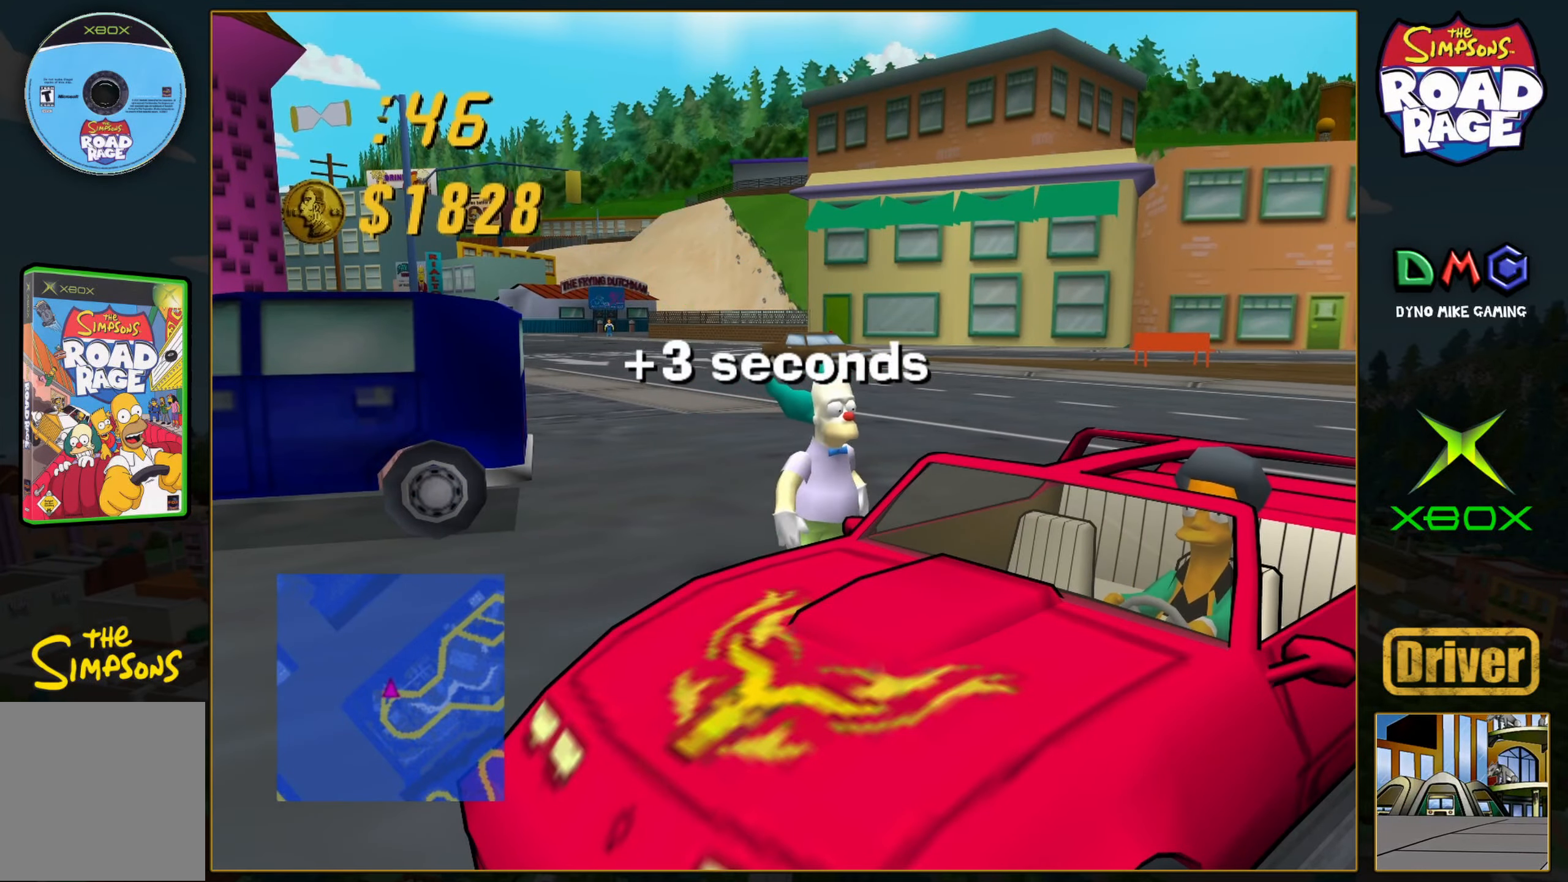
{"buttons": ["A"], "left_stick": "center", "events": []}
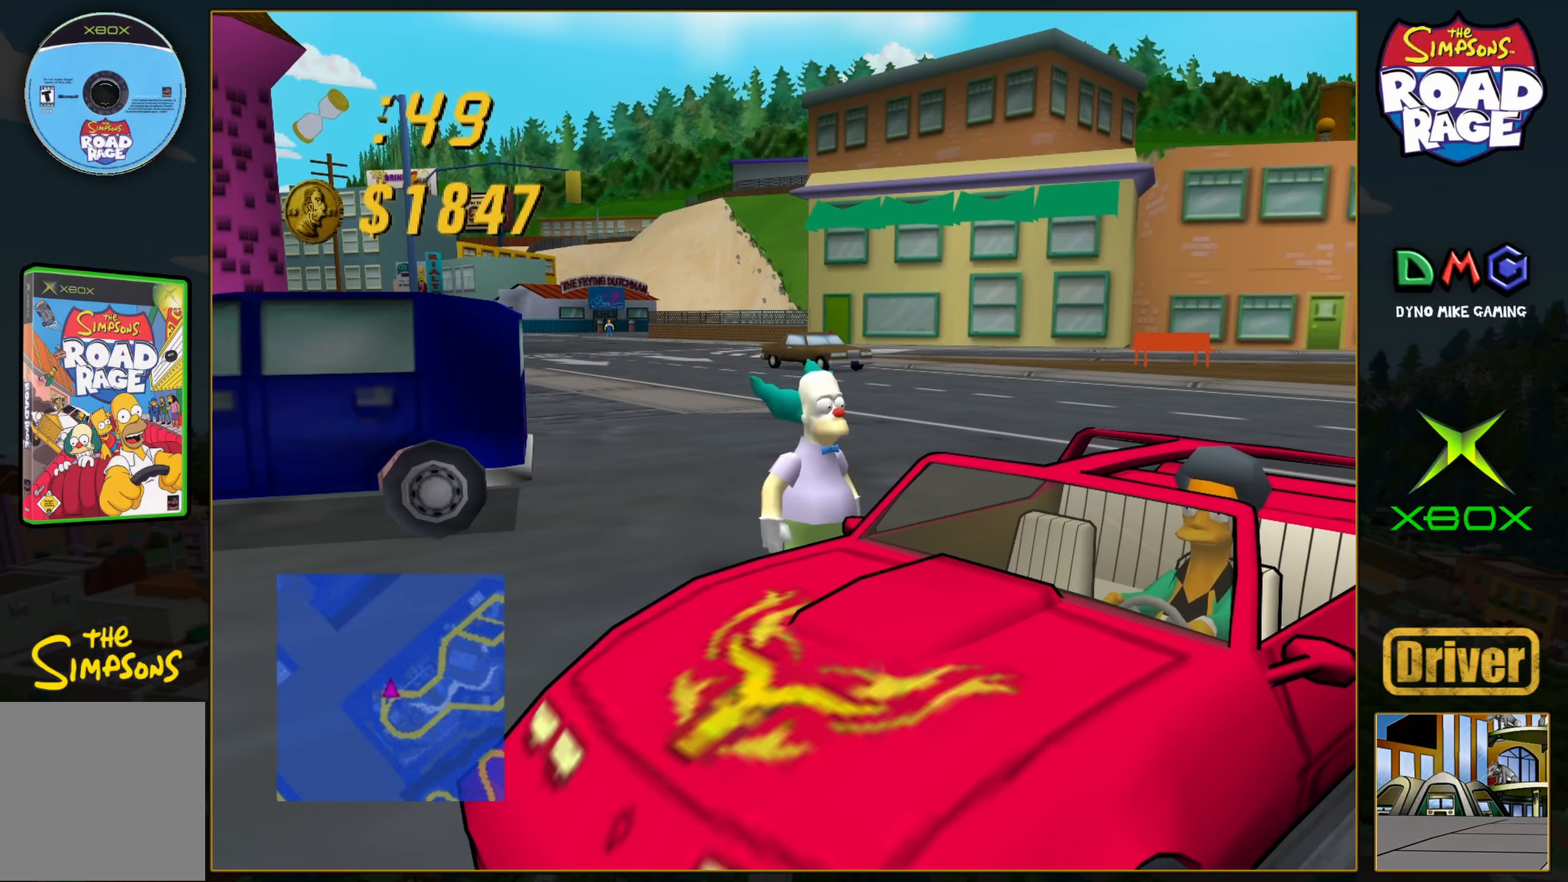
{"buttons": ["A", "X"], "left_stick": "down-right", "events": [[267, "left_stick", "right"], [400, "X", "down"], [483, "left_stick", "down-right"]]}
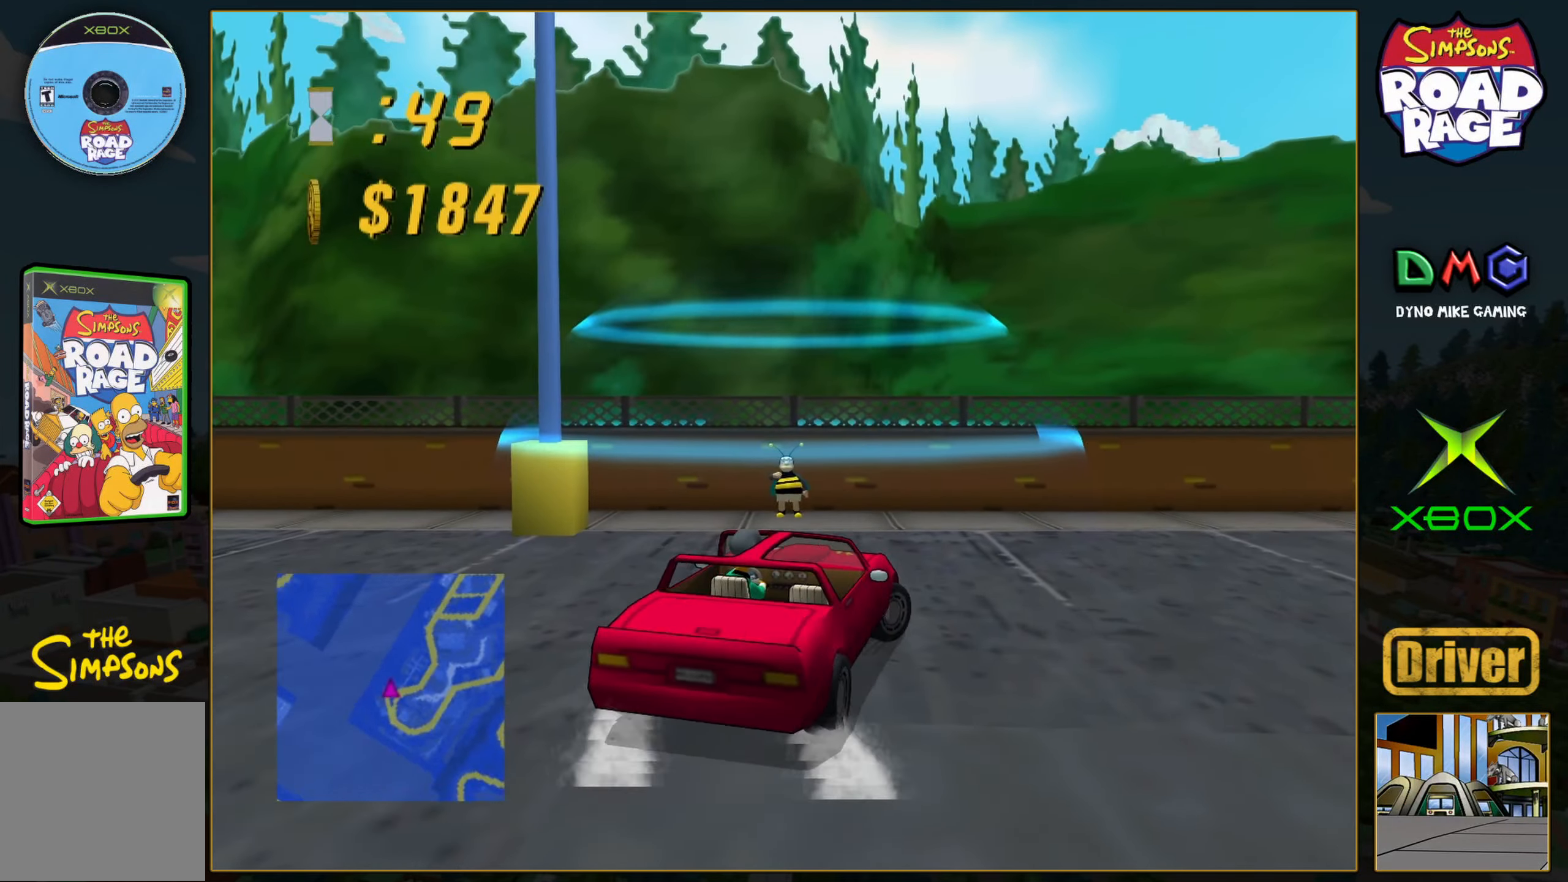
{"buttons": ["B"], "left_stick": "down", "events": [[83, "A", "up"], [233, "X", "up"], [317, "B", "down"], [400, "left_stick", "down"]]}
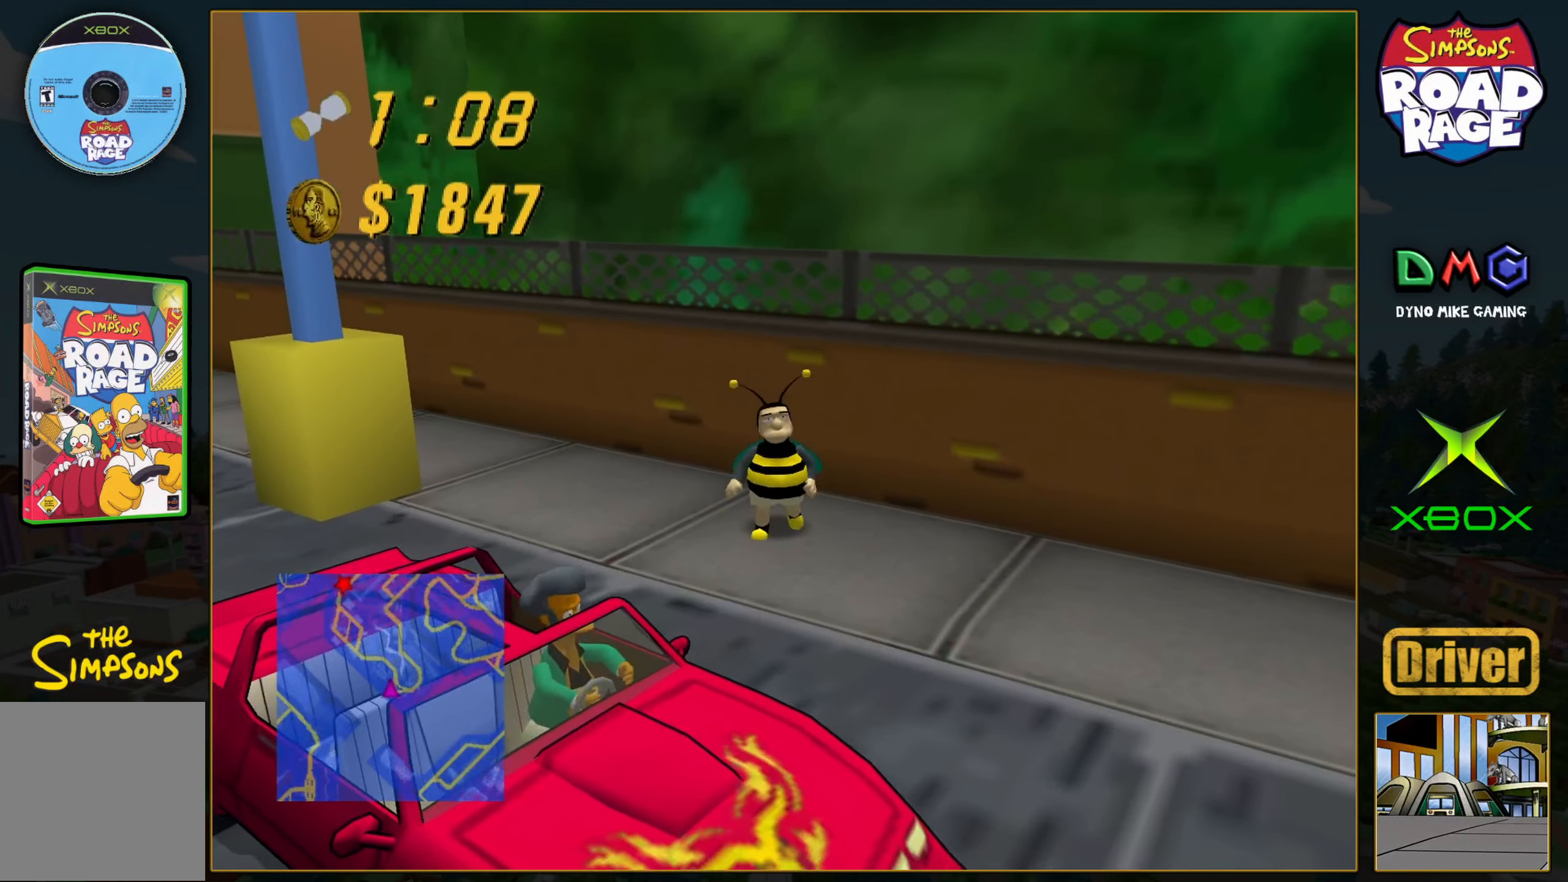
{"buttons": [], "left_stick": "center", "events": [[233, "left_stick", "center"], [267, "B", "up"]]}
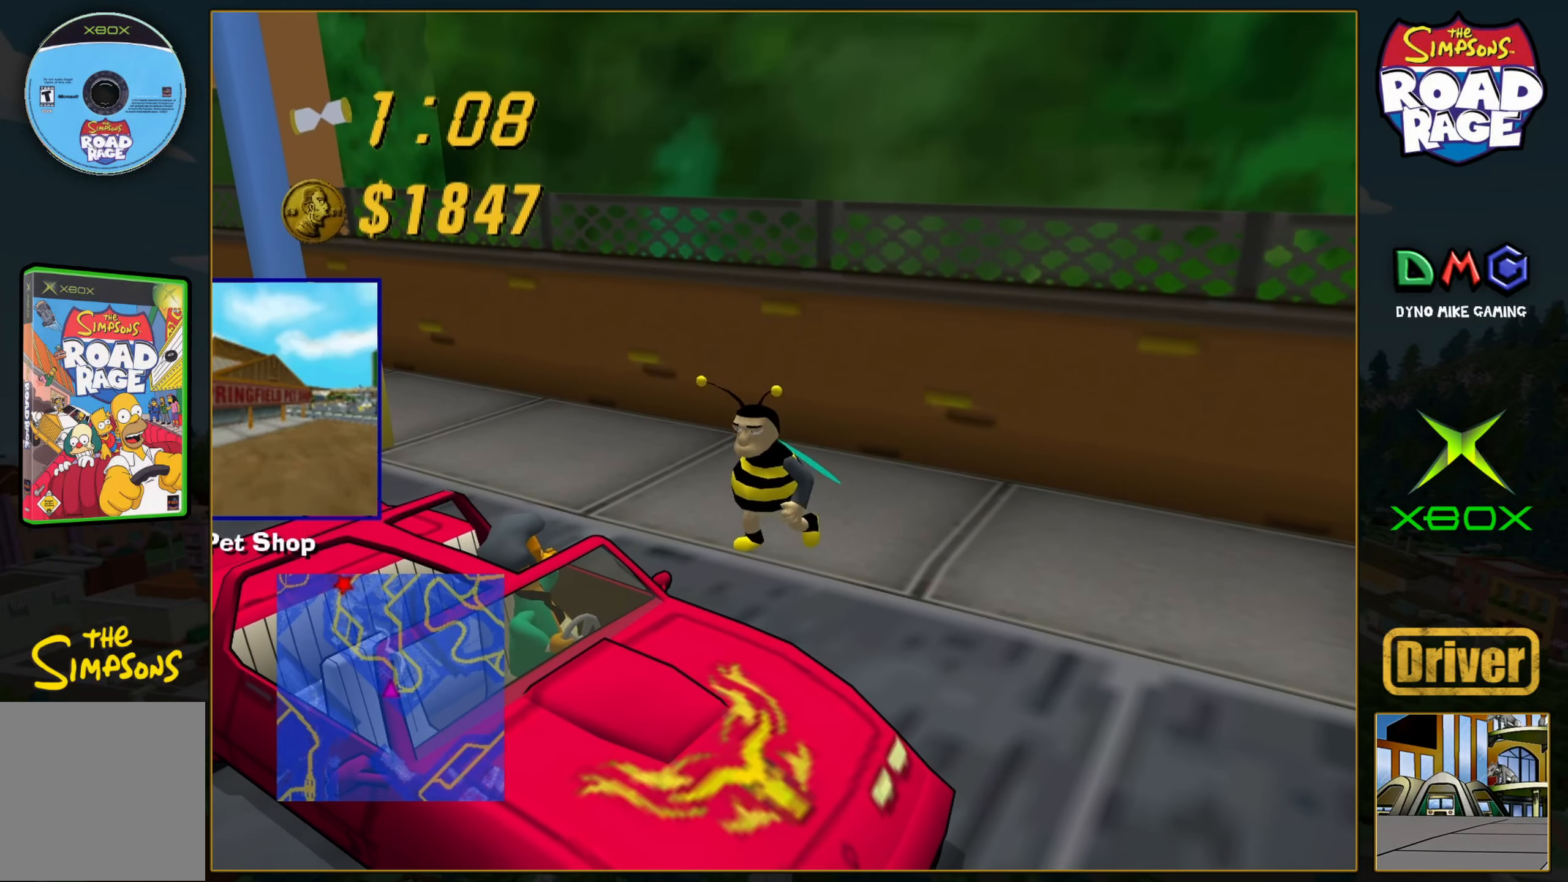
{"buttons": ["A"], "left_stick": "center", "events": [[50, "A", "down"]]}
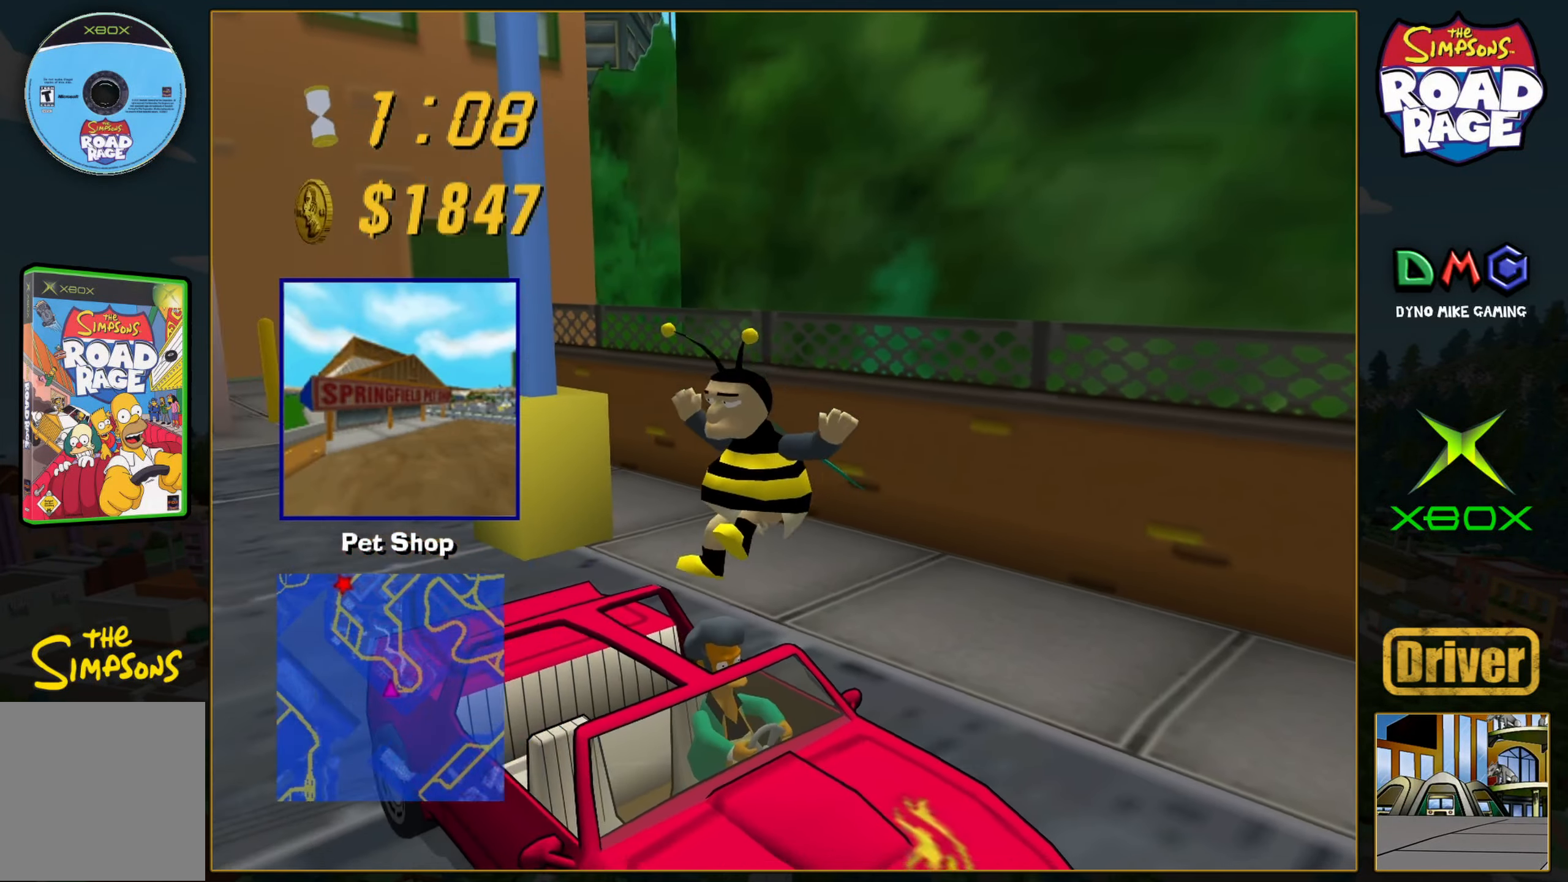
{"buttons": ["A"], "left_stick": "center", "events": []}
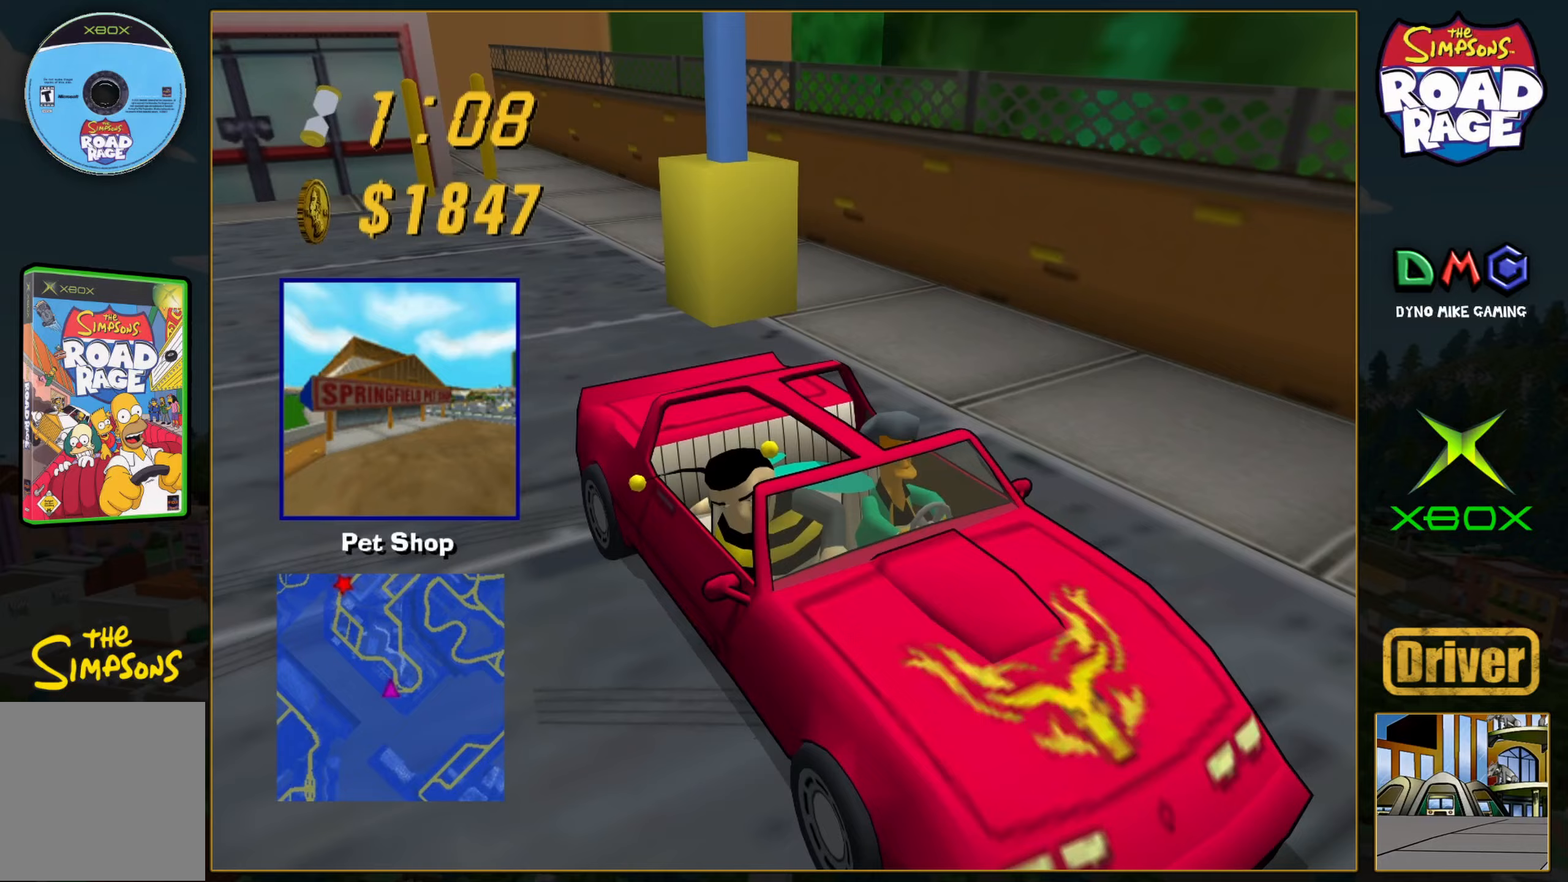
{"buttons": ["A"], "left_stick": "right", "events": [[350, "left_stick", "right"]]}
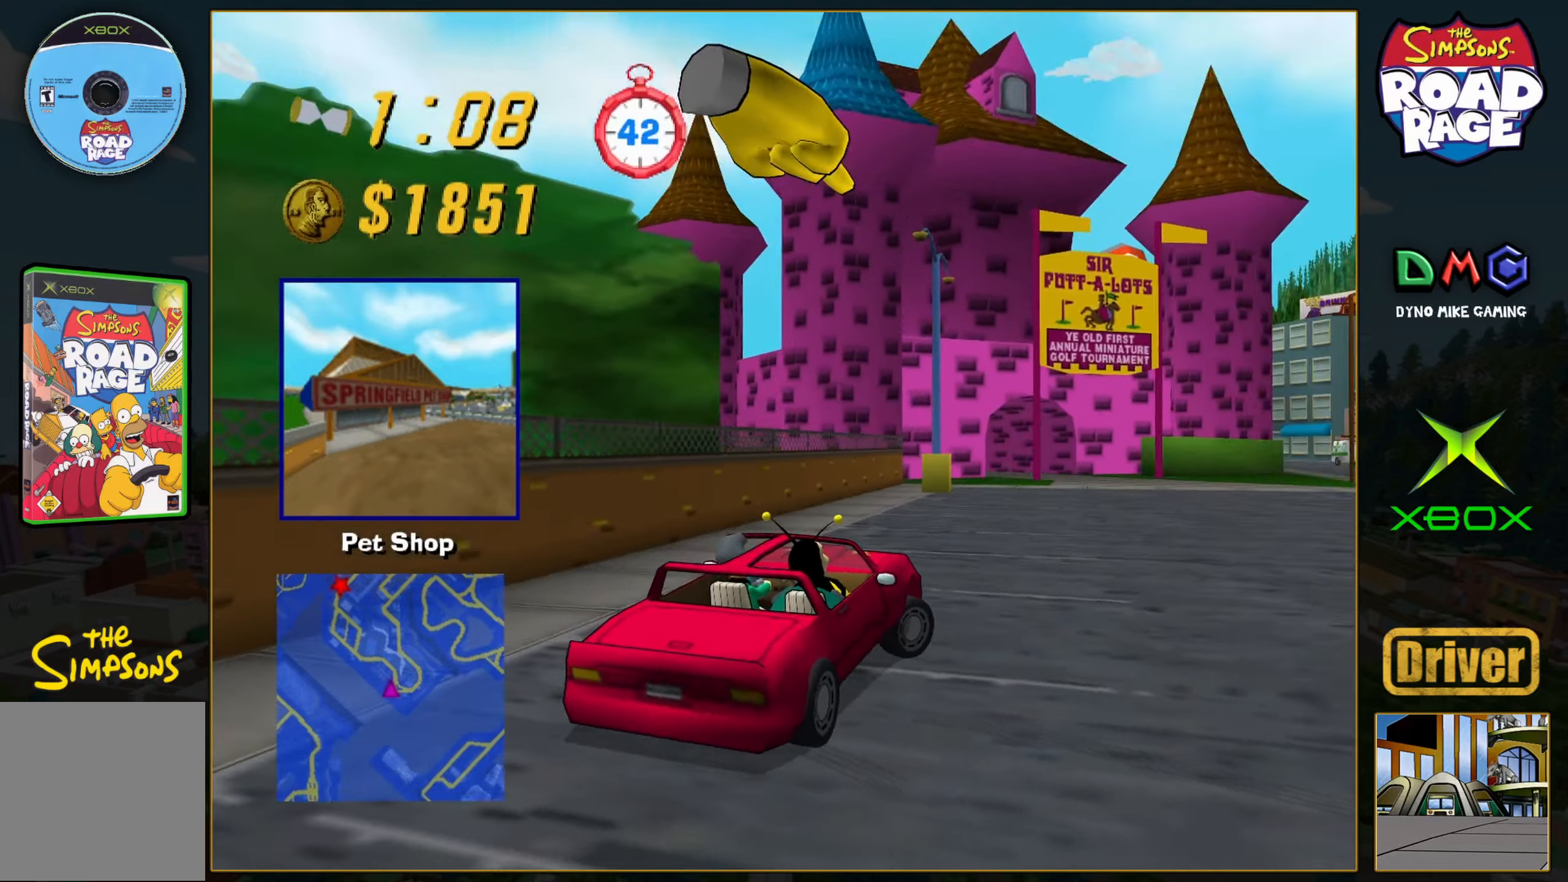
{"buttons": ["A"], "left_stick": "left", "events": [[200, "left_stick", "center"], [433, "left_stick", "left"]]}
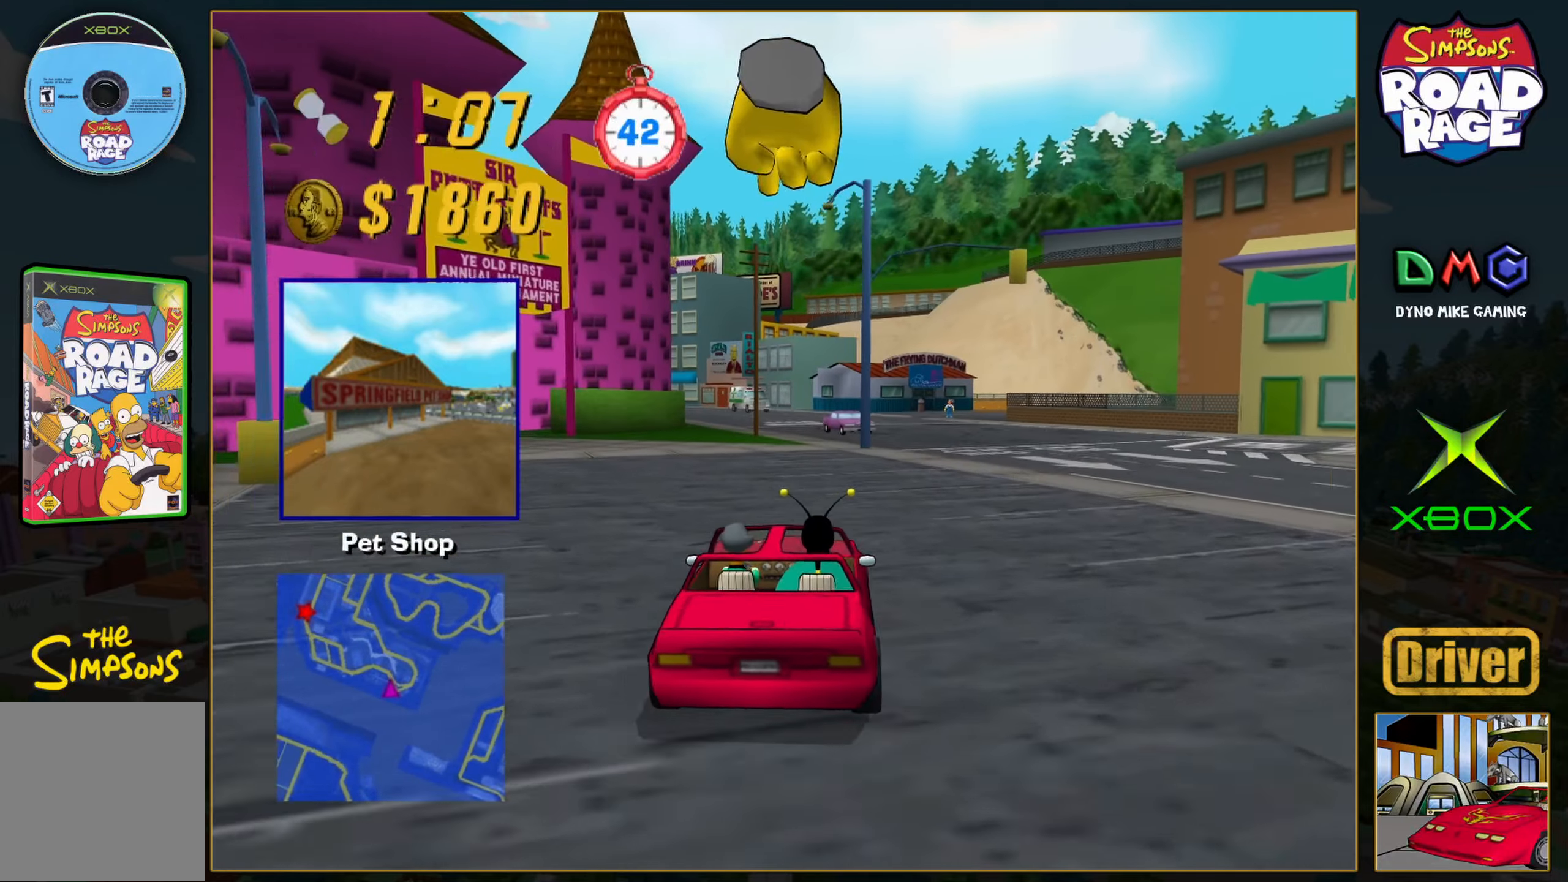
{"buttons": ["A"], "left_stick": "left", "events": []}
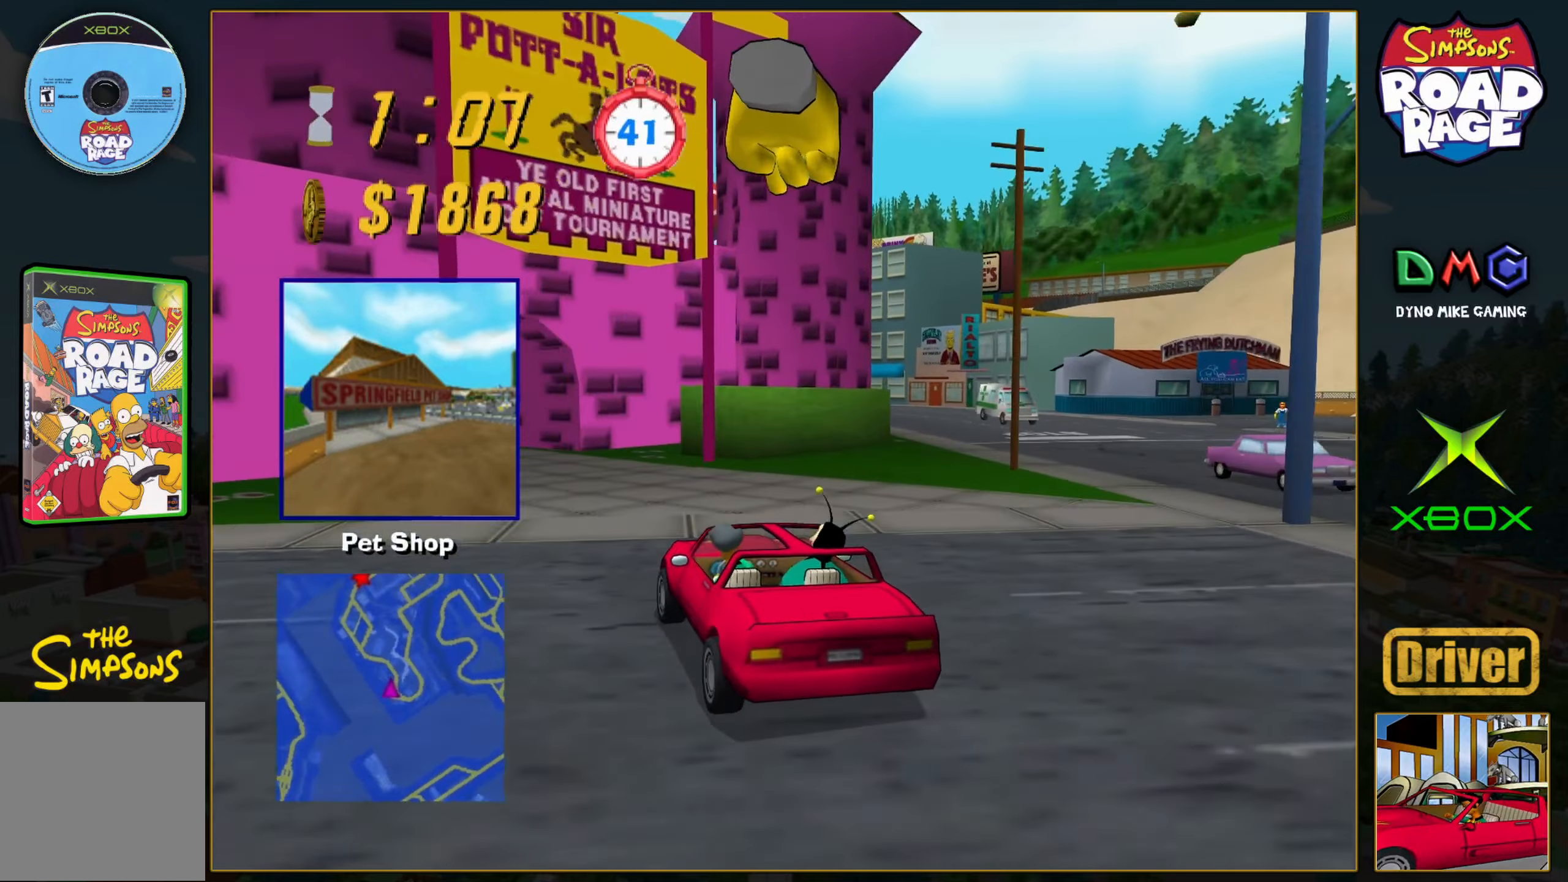
{"buttons": ["A"], "left_stick": "center", "events": [[217, "left_stick", "center"], [283, "left_stick", "left"], [500, "left_stick", "center"]]}
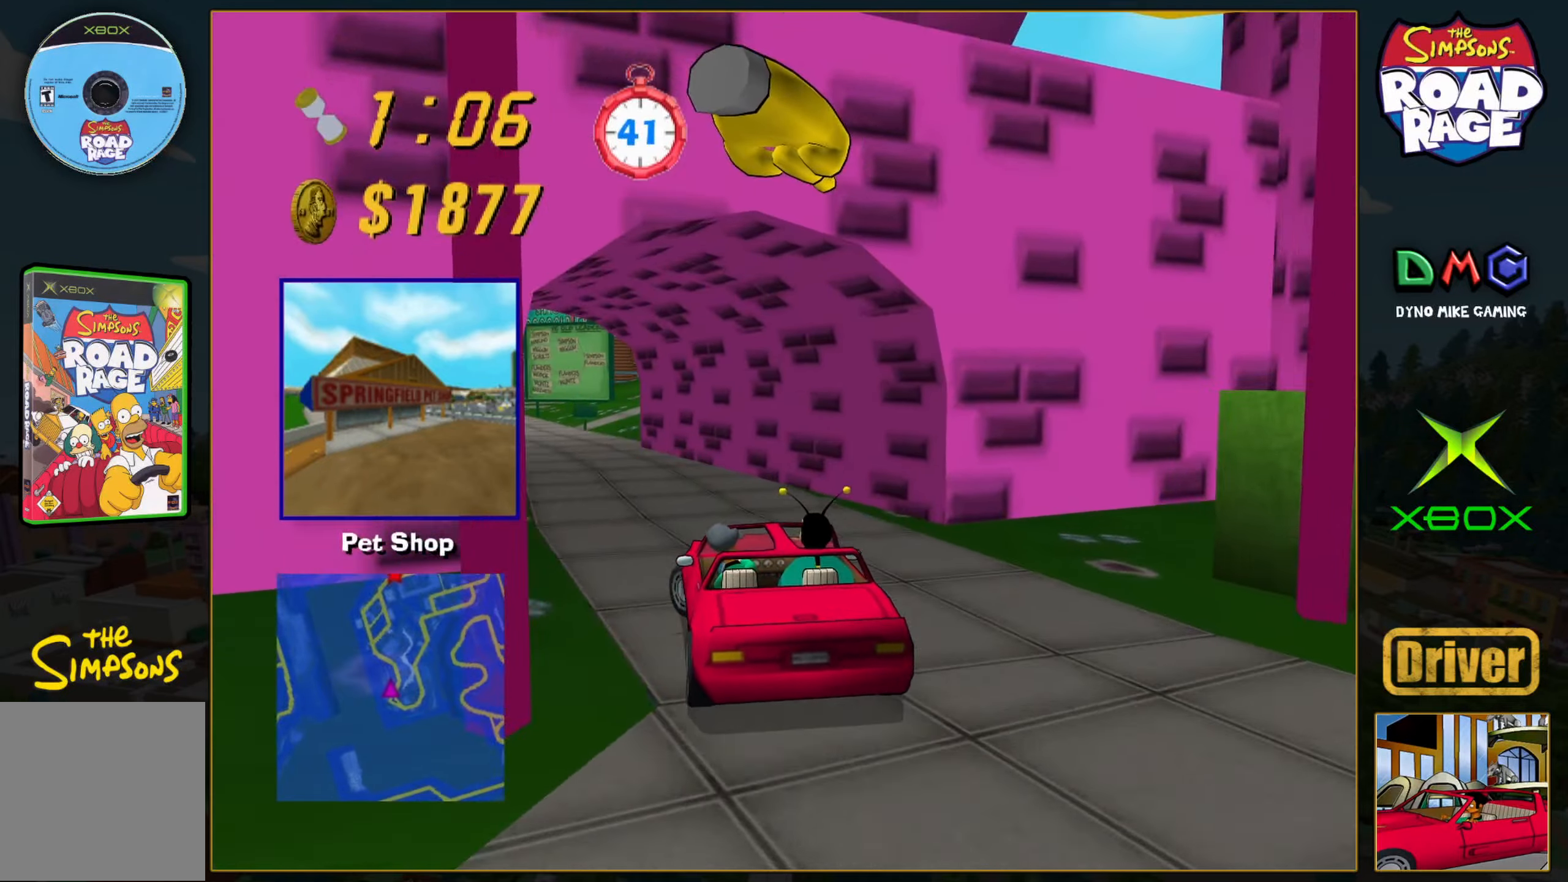
{"buttons": ["A"], "left_stick": "center", "events": [[67, "left_stick", "left"], [283, "left_stick", "center"]]}
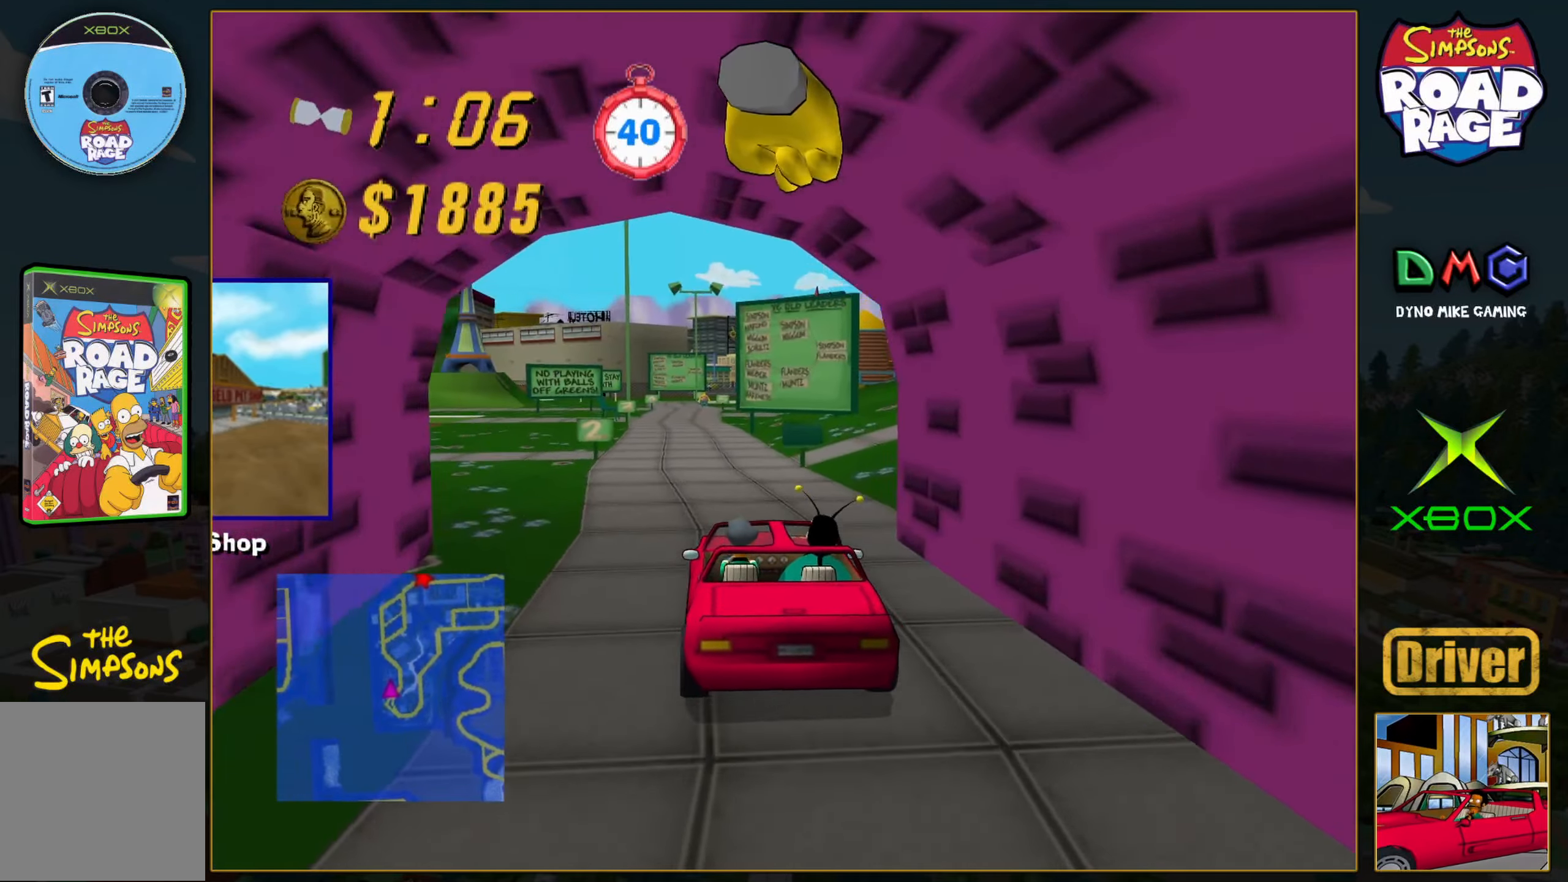
{"buttons": ["A"], "left_stick": "center", "events": [[83, "left_stick", "left"], [233, "left_stick", "center"]]}
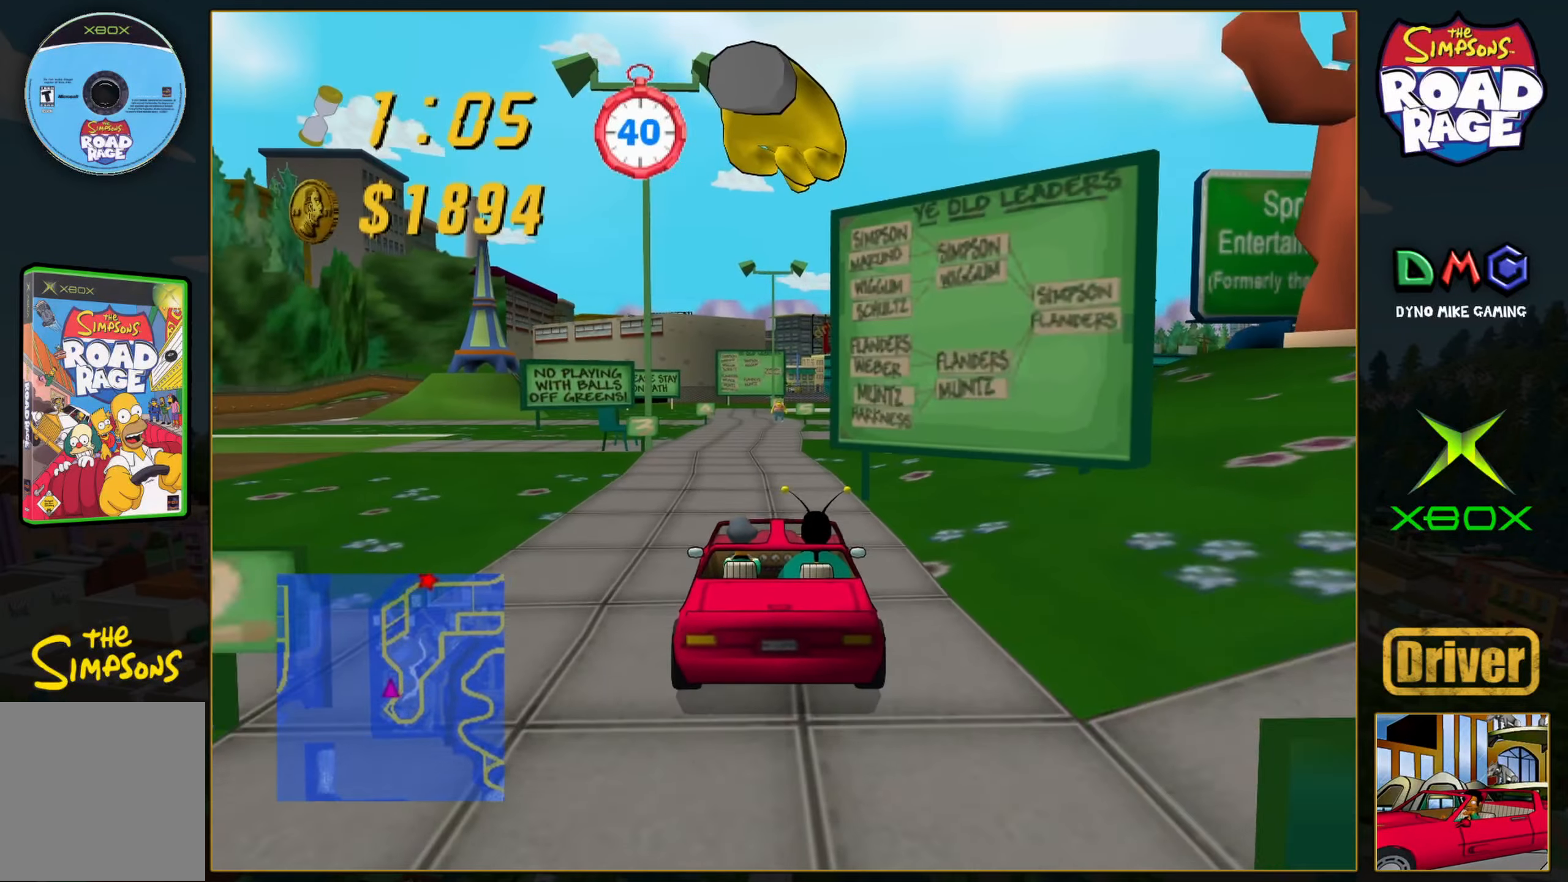
{"buttons": ["A"], "left_stick": "center", "events": [[33, "left_stick", "left"], [183, "left_stick", "center"]]}
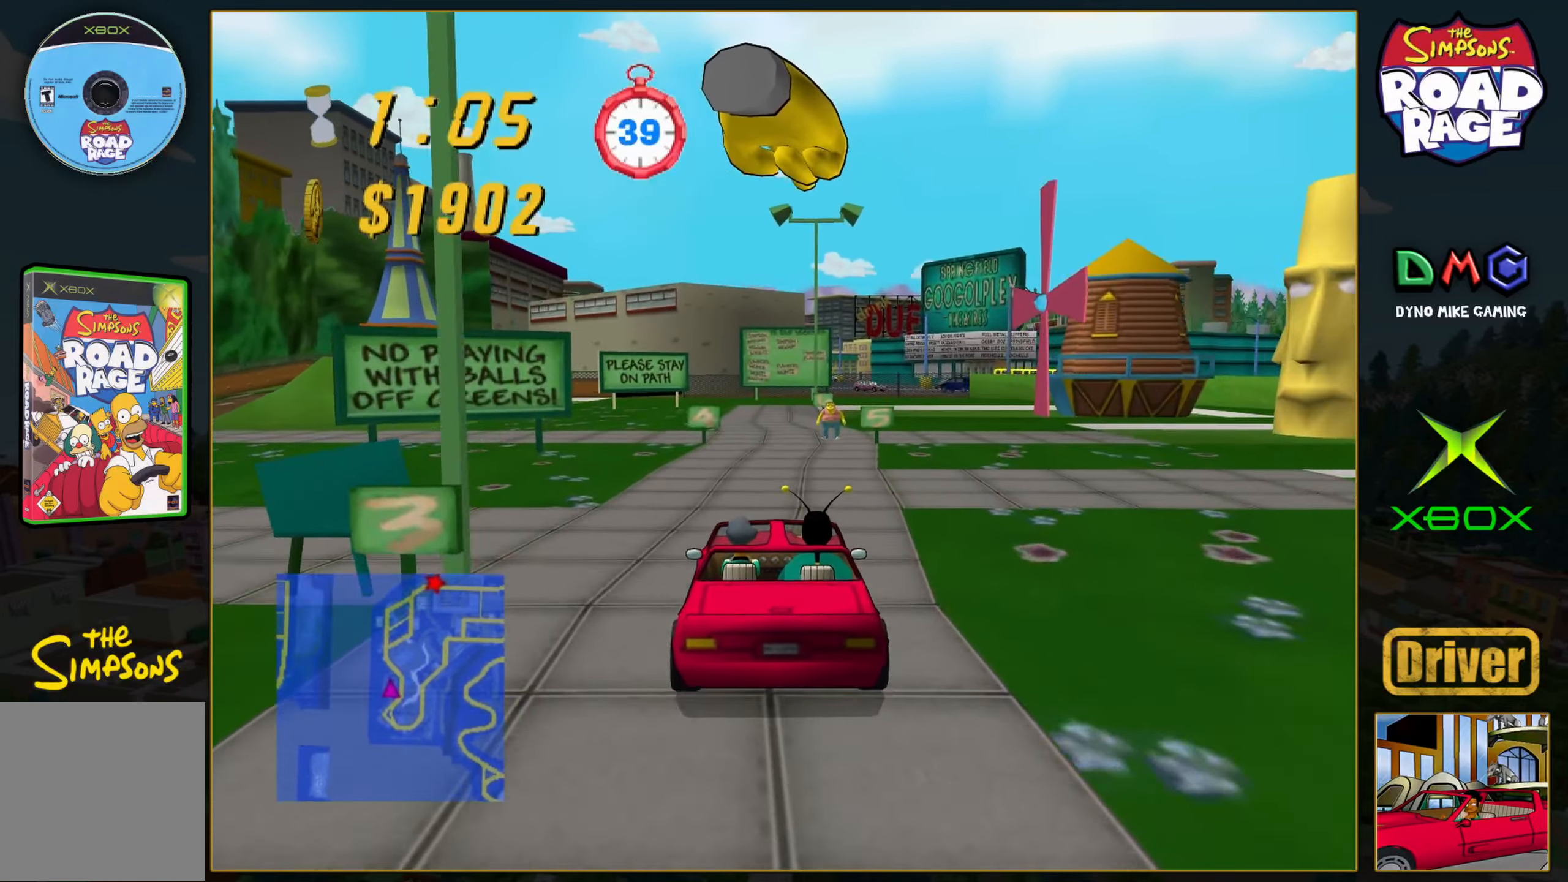
{"buttons": ["A"], "left_stick": "center", "events": []}
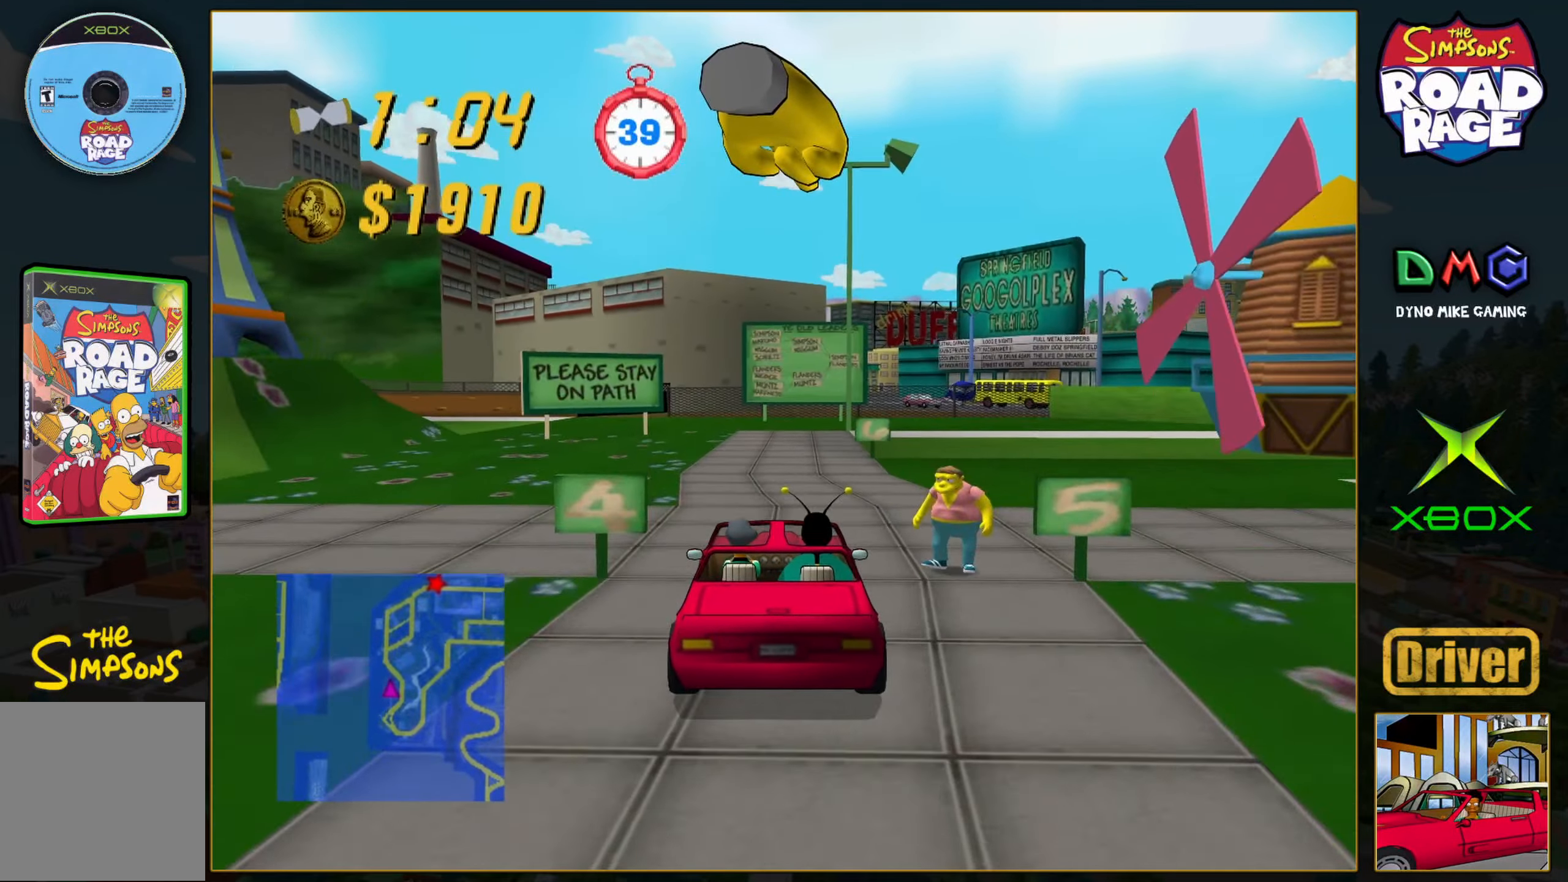
{"buttons": ["A"], "left_stick": "right", "events": [[167, "left_stick", "right"]]}
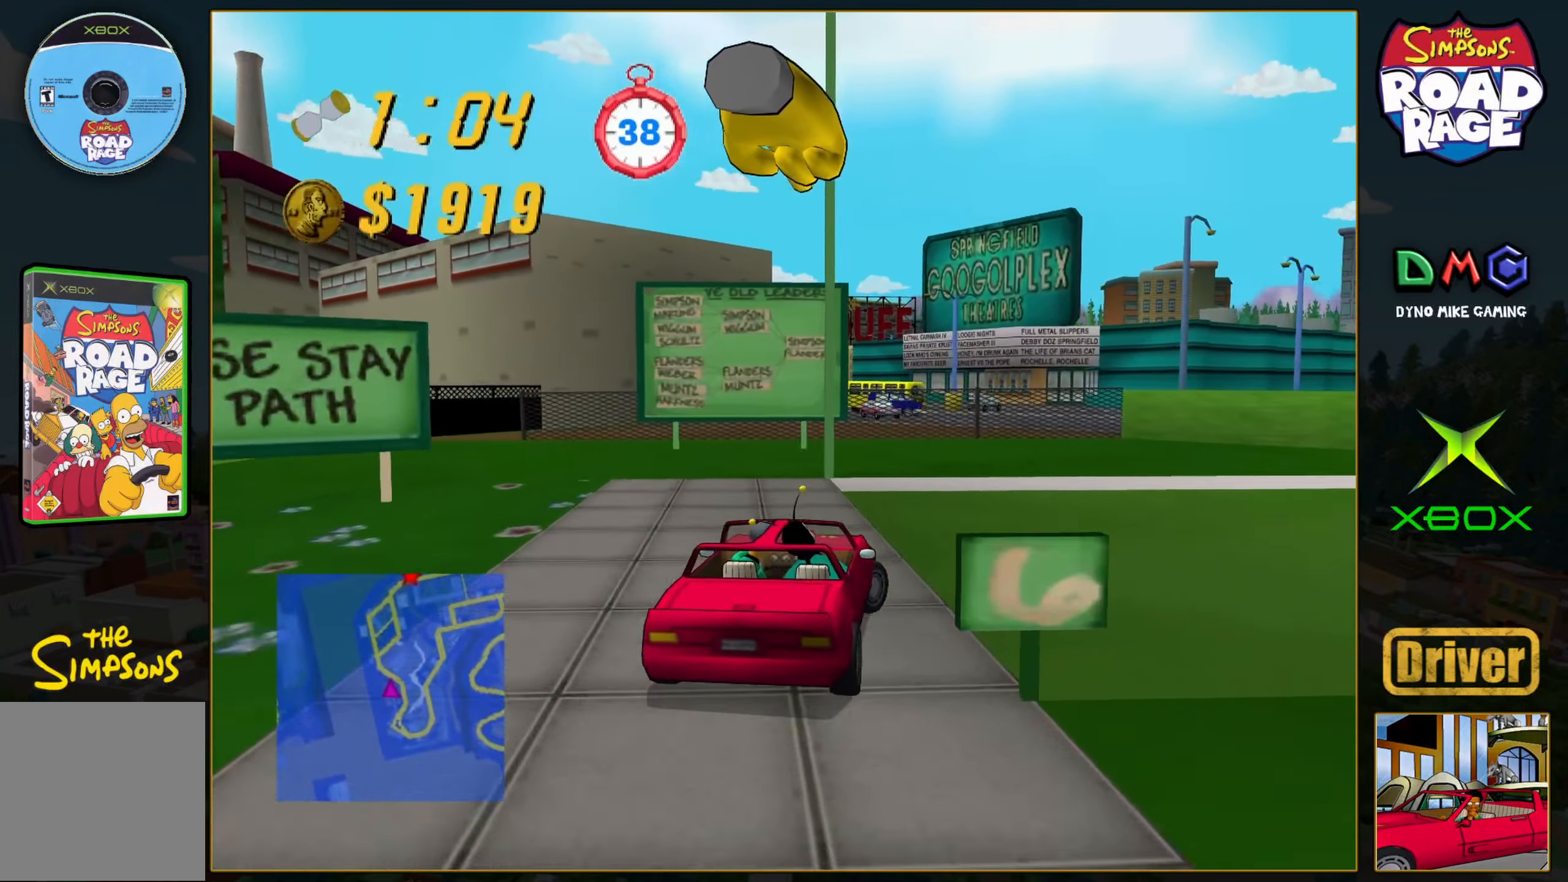
{"buttons": ["A"], "left_stick": "left", "events": [[17, "left_stick", "center"], [417, "left_stick", "left"]]}
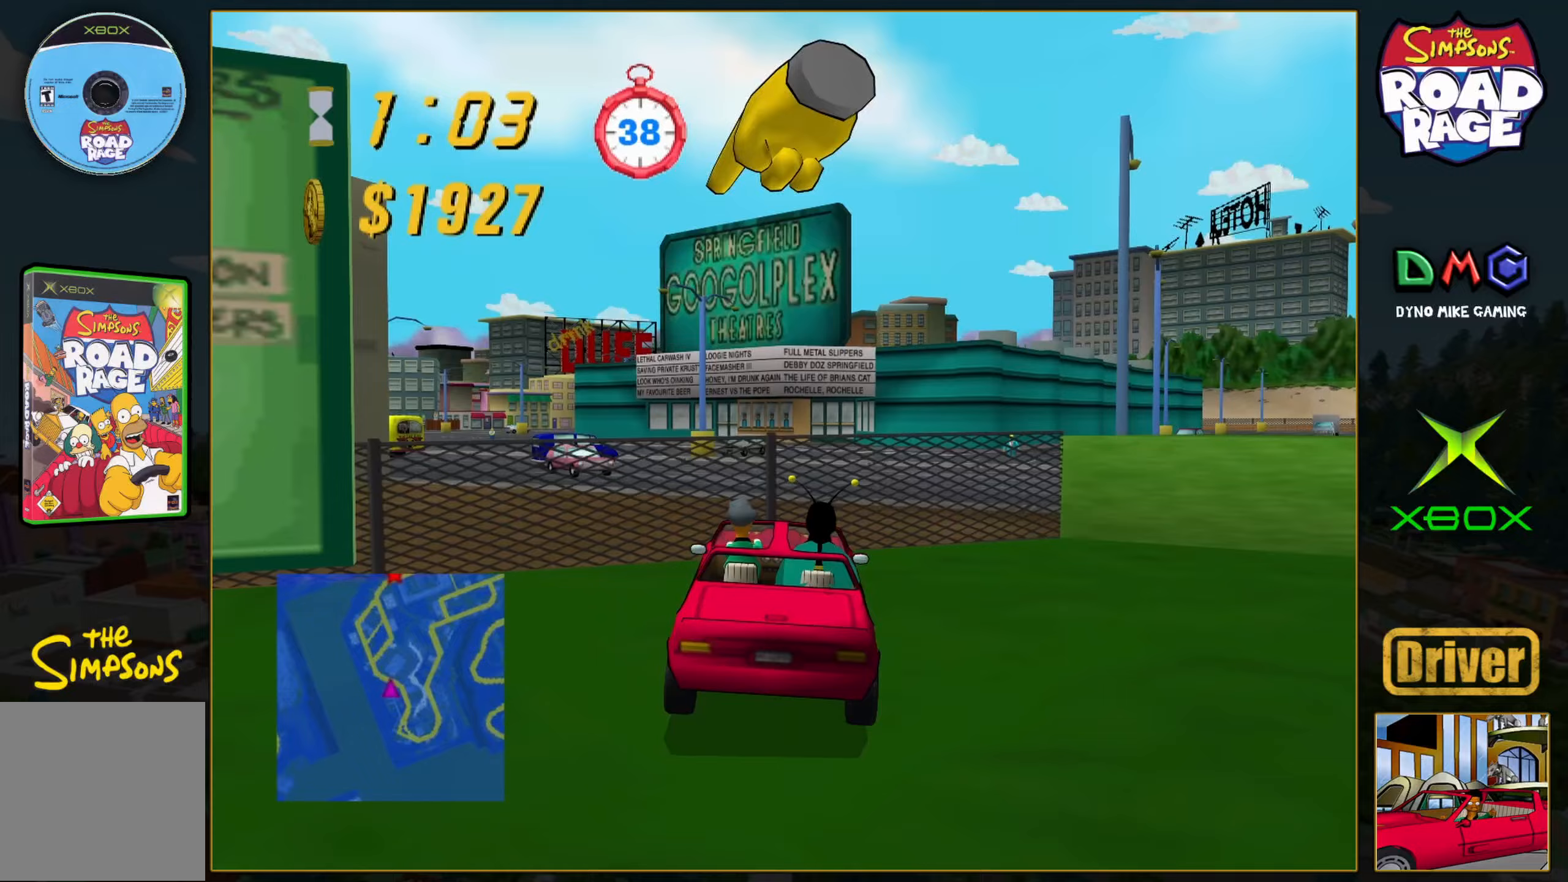
{"buttons": ["A"], "left_stick": "left", "events": [[117, "left_stick", "center"], [300, "left_stick", "left"]]}
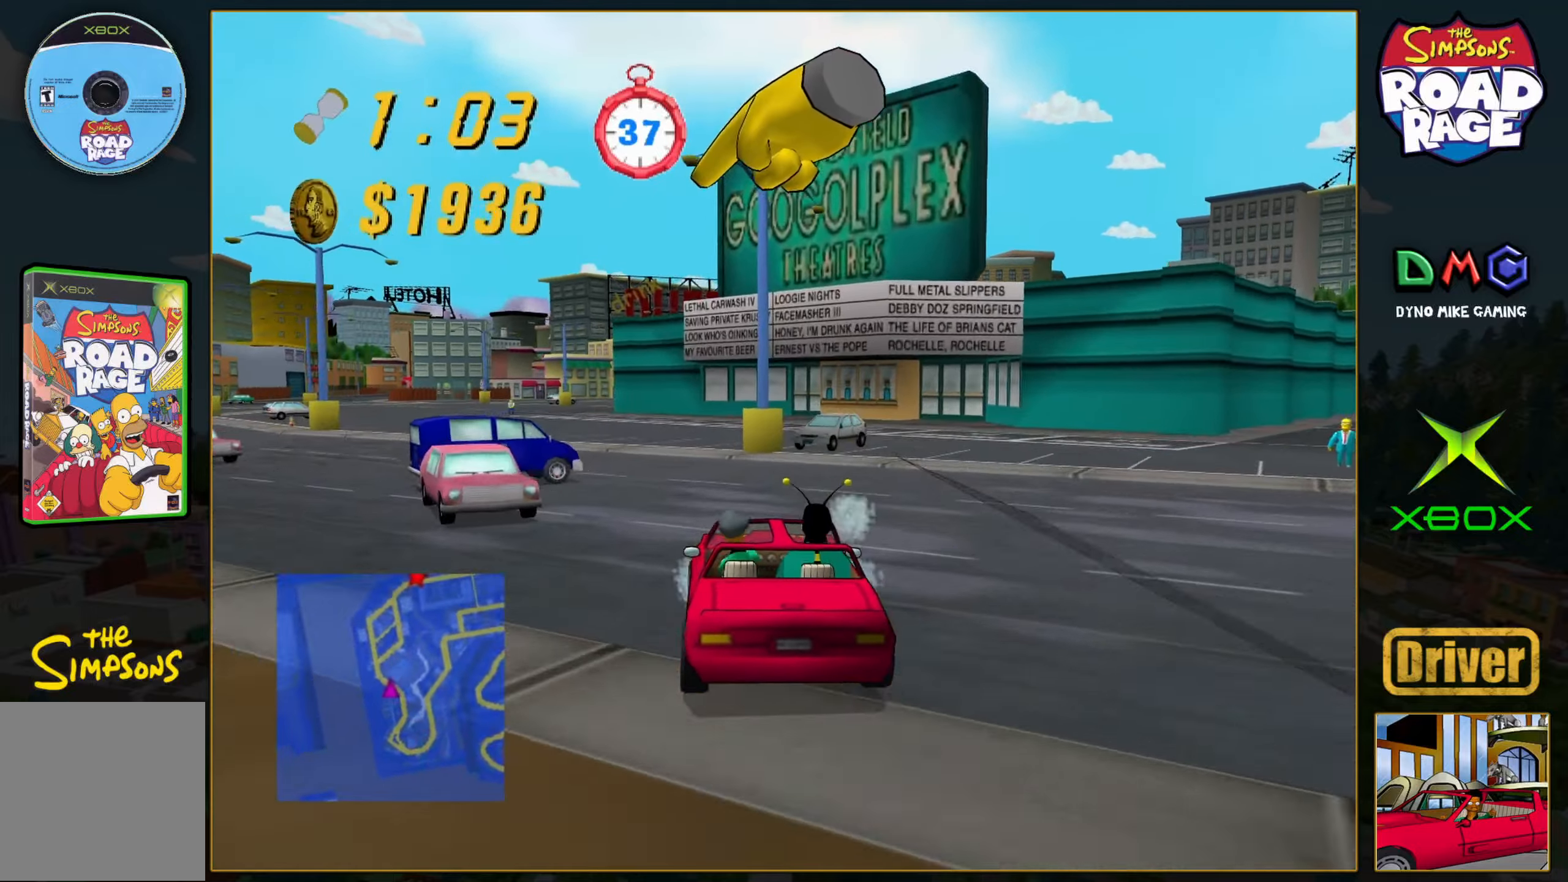
{"buttons": ["A"], "left_stick": "left", "events": [[183, "left_stick", "center"], [267, "left_stick", "left"]]}
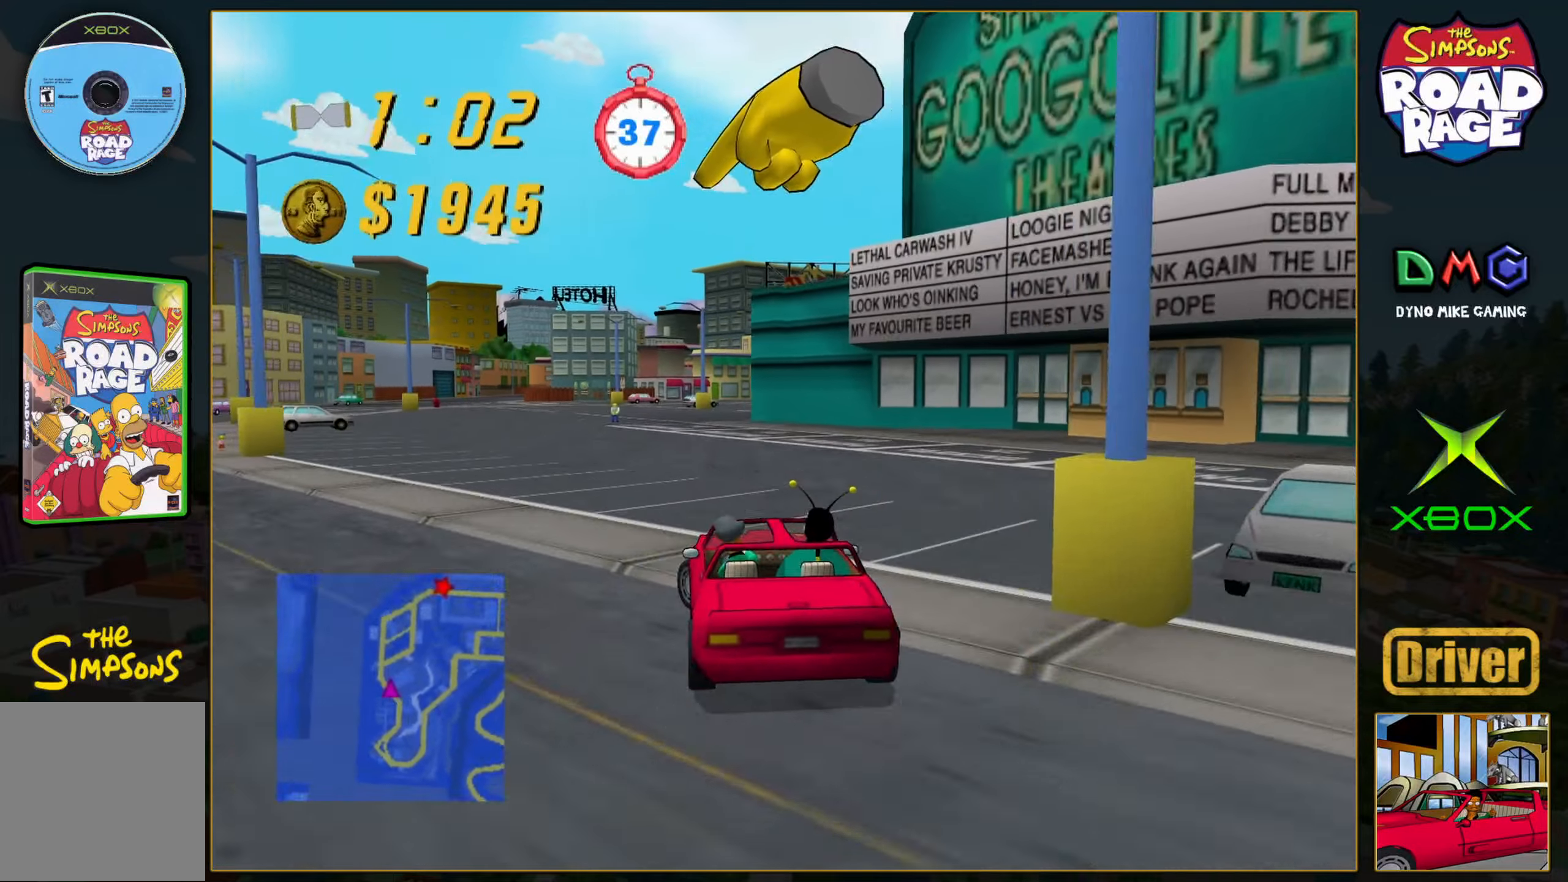
{"buttons": ["A"], "left_stick": "center", "events": [[17, "left_stick", "center"]]}
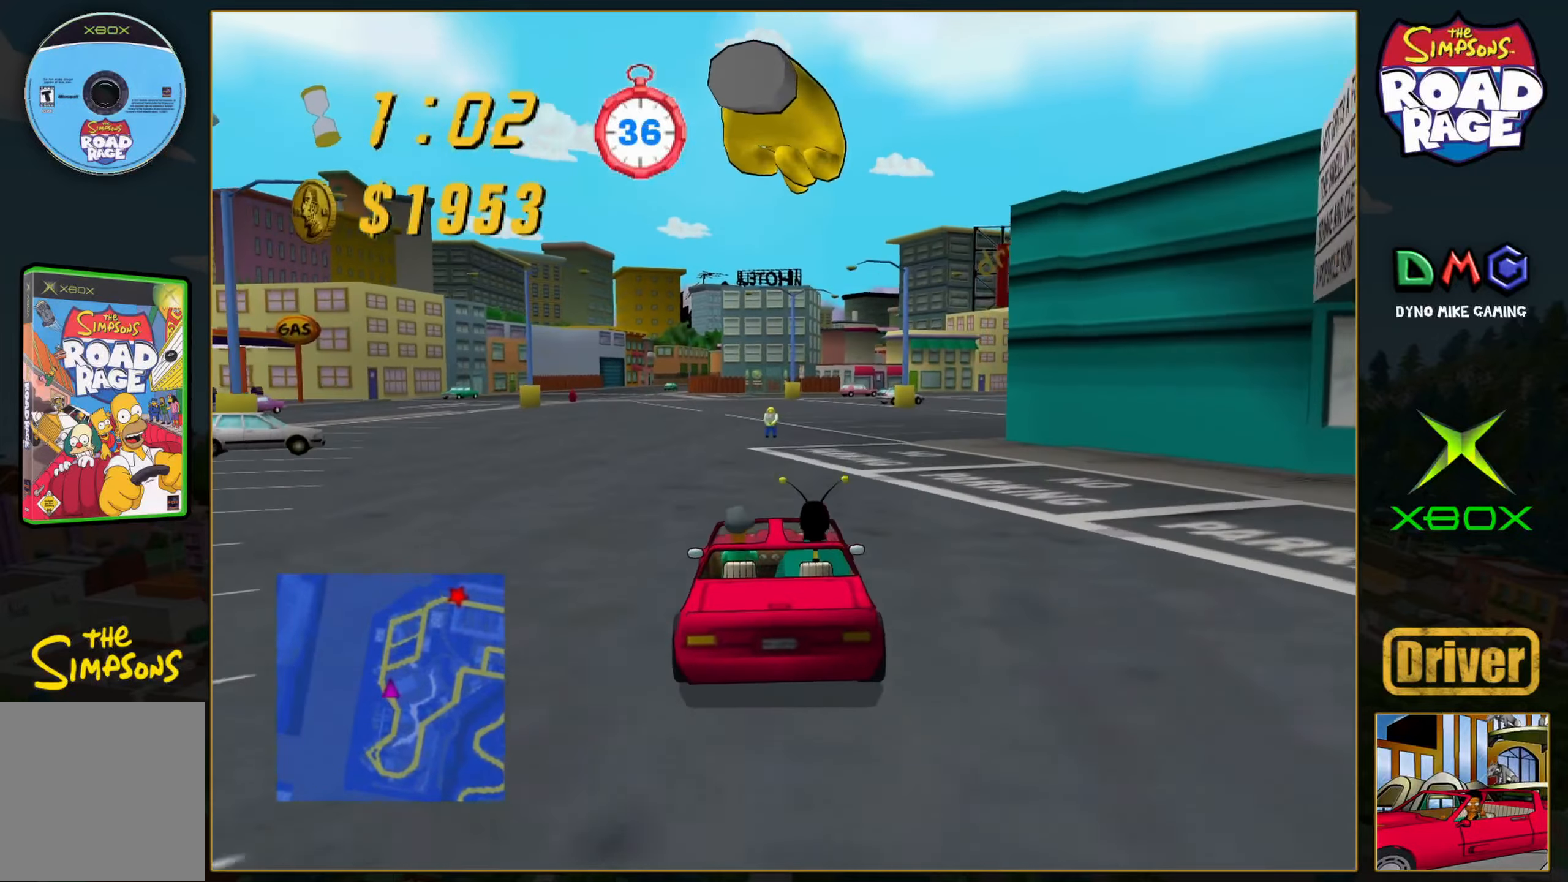
{"buttons": ["A"], "left_stick": "center", "events": [[150, "left_stick", "left"], [333, "left_stick", "center"]]}
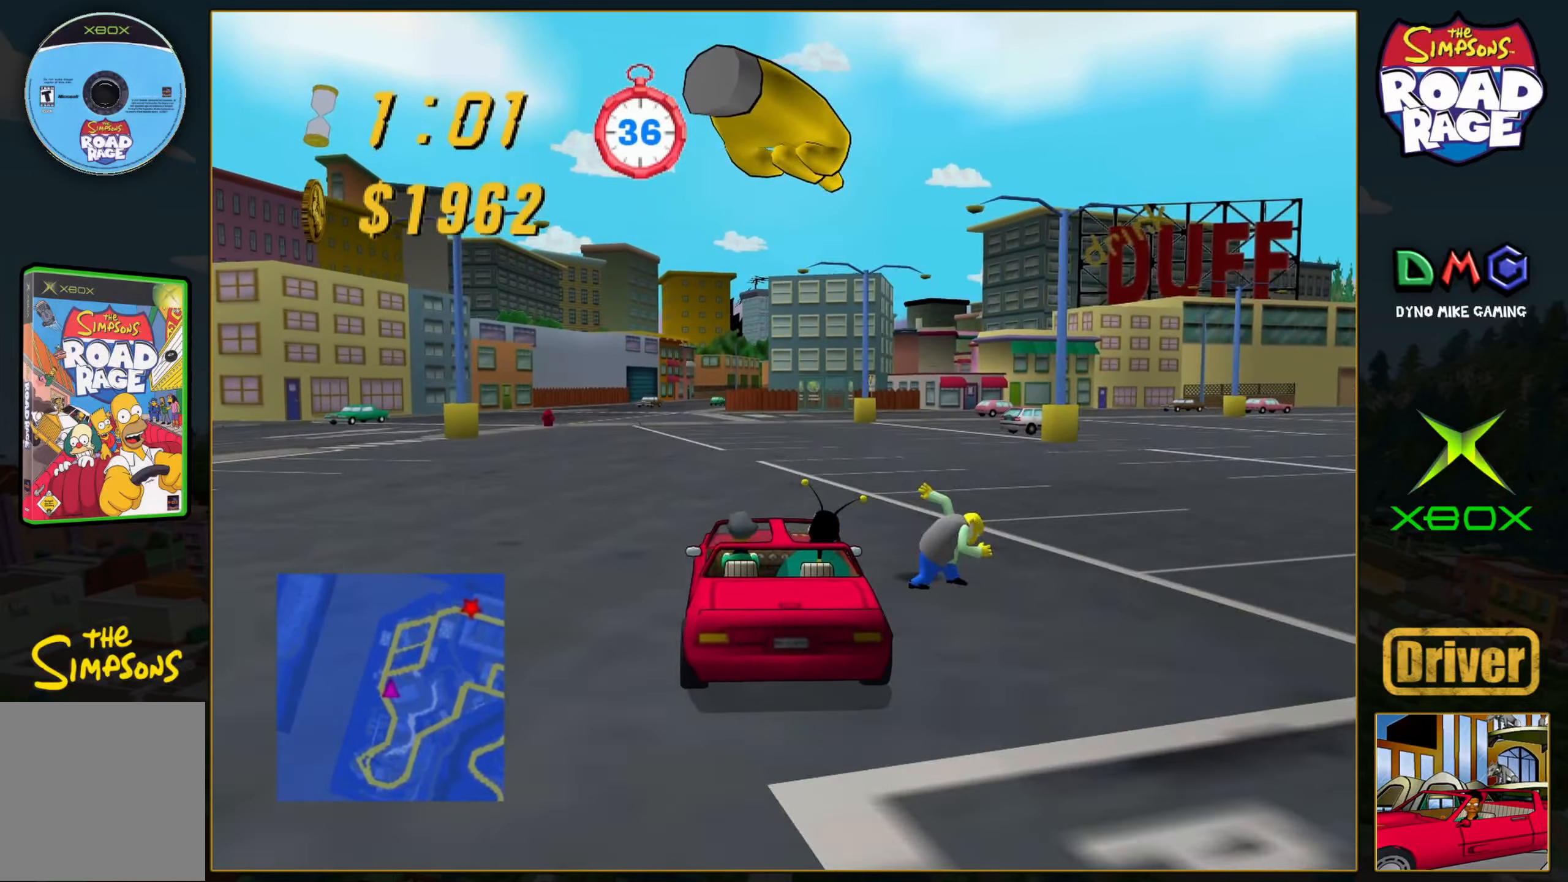
{"buttons": ["A"], "left_stick": "right", "events": [[33, "left_stick", "right"], [333, "left_stick", "center"], [483, "left_stick", "right"]]}
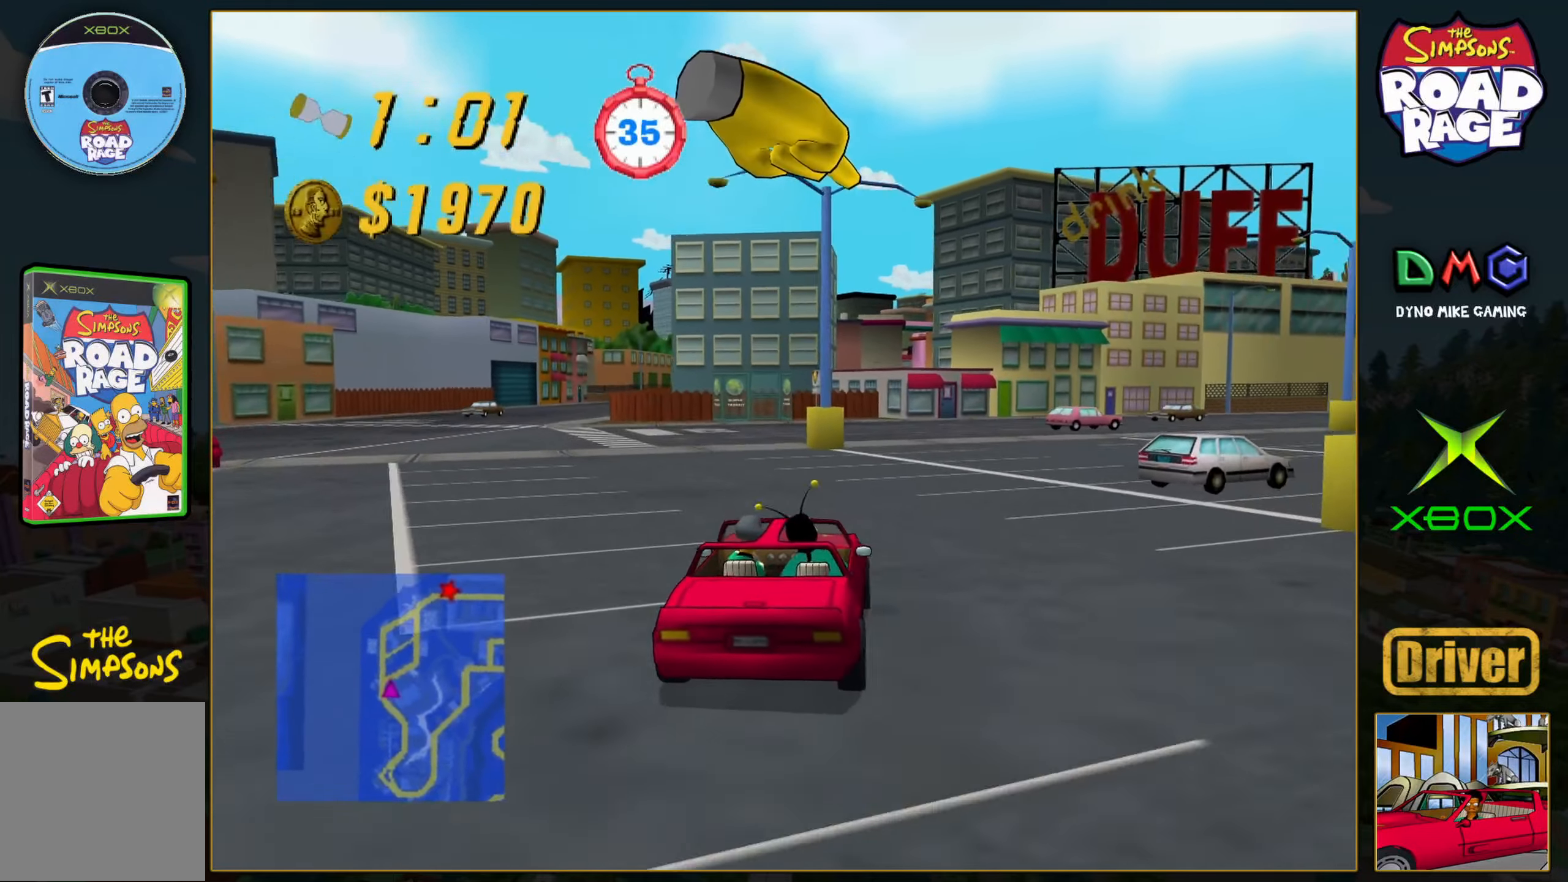
{"buttons": ["A"], "left_stick": "center", "events": [[133, "A", "up"], [317, "A", "down"], [483, "left_stick", "center"]]}
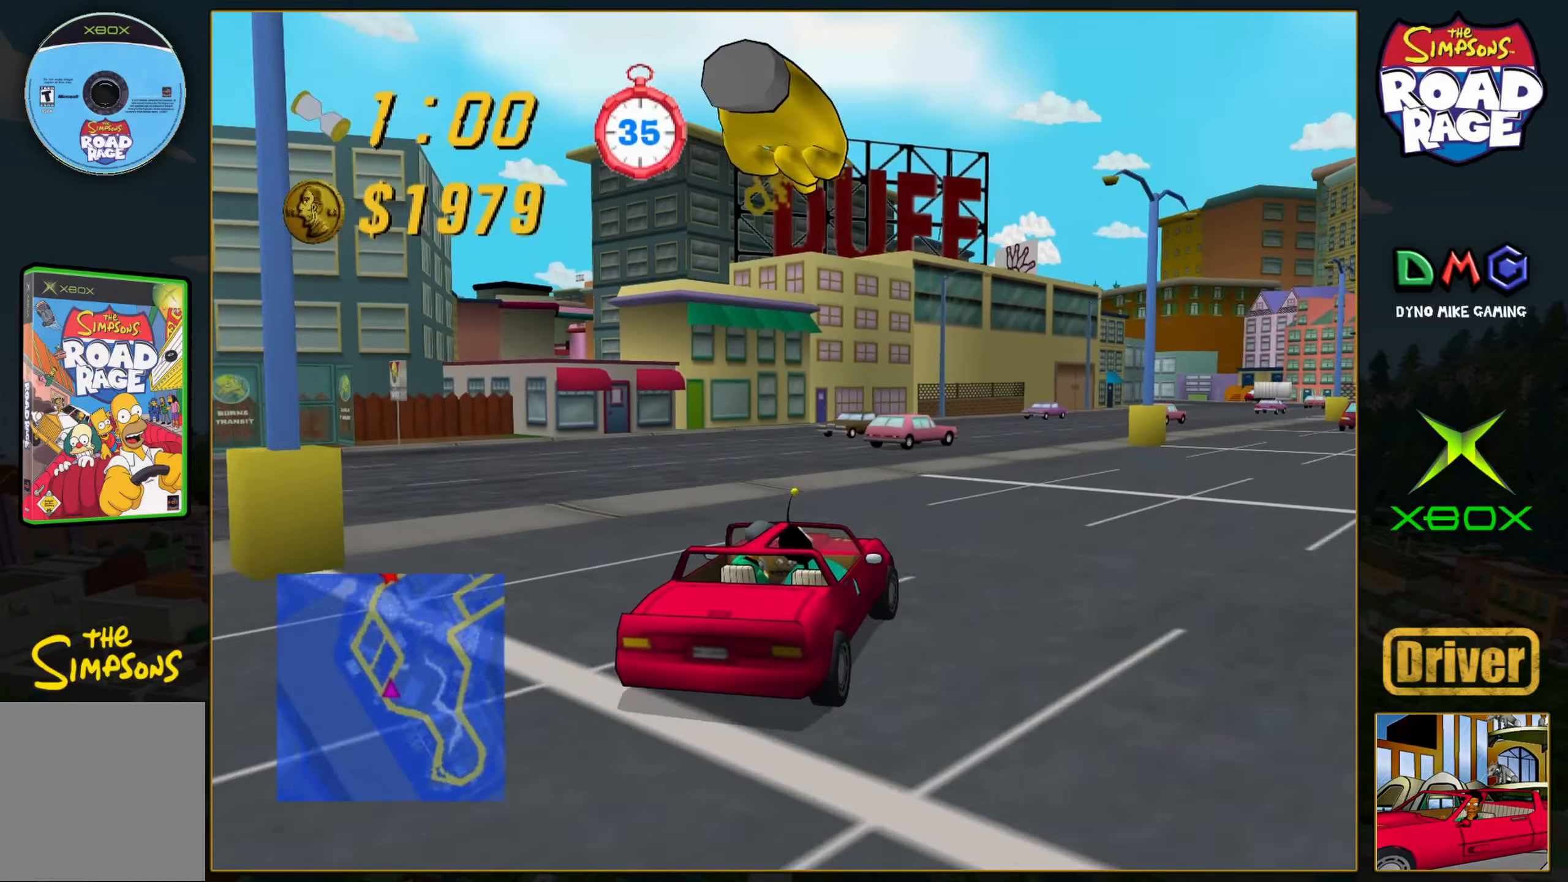
{"buttons": ["A"], "left_stick": "center", "events": [[150, "left_stick", "right"], [300, "left_stick", "center"]]}
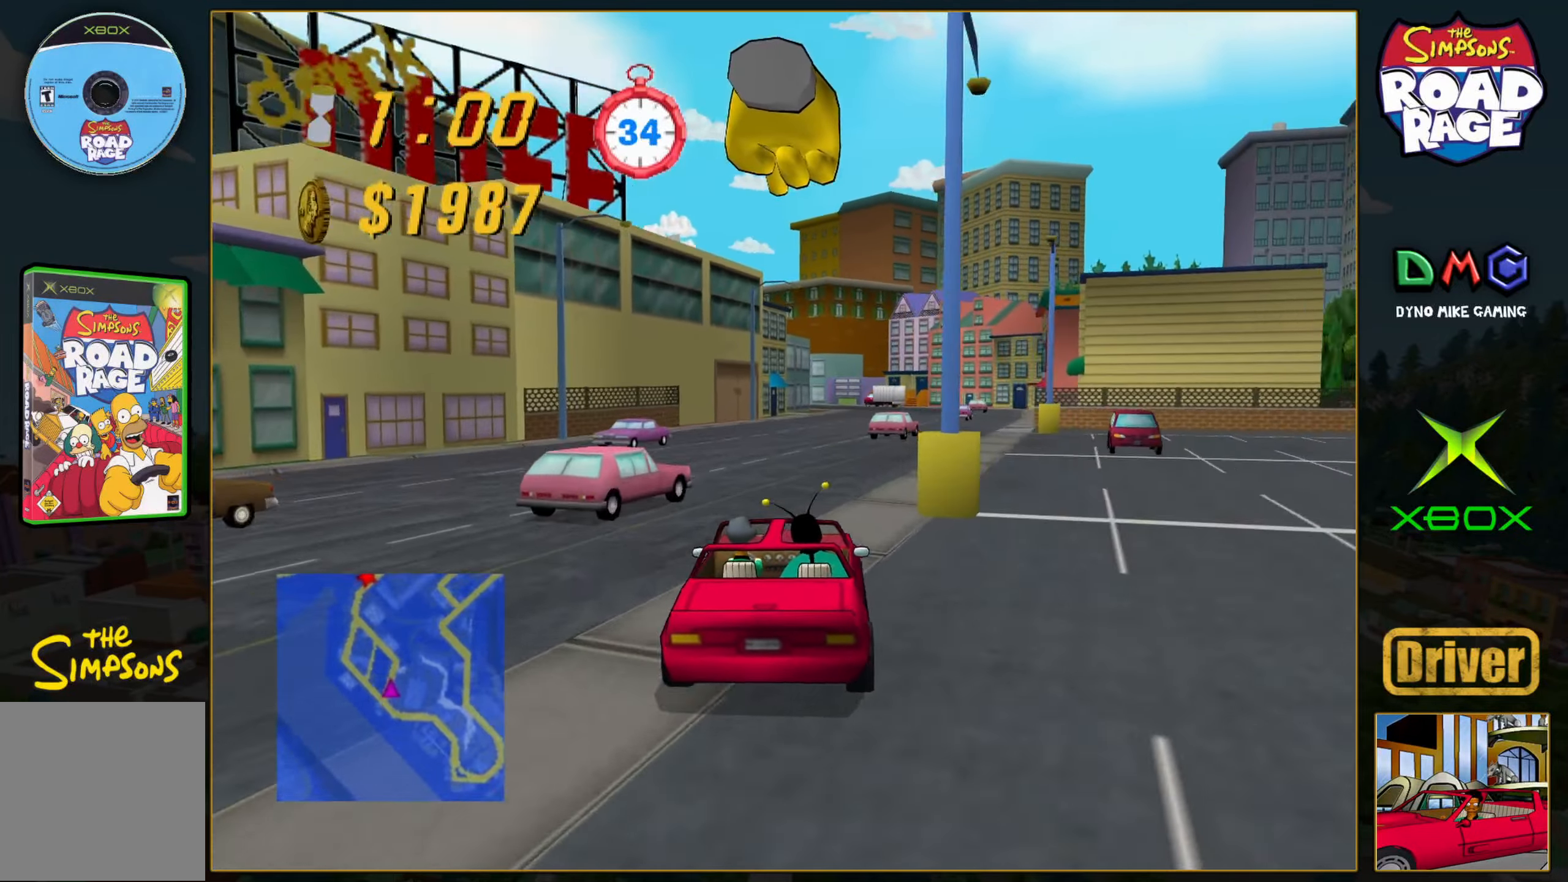
{"buttons": ["A"], "left_stick": "center", "events": [[283, "left_stick", "right"], [433, "left_stick", "center"]]}
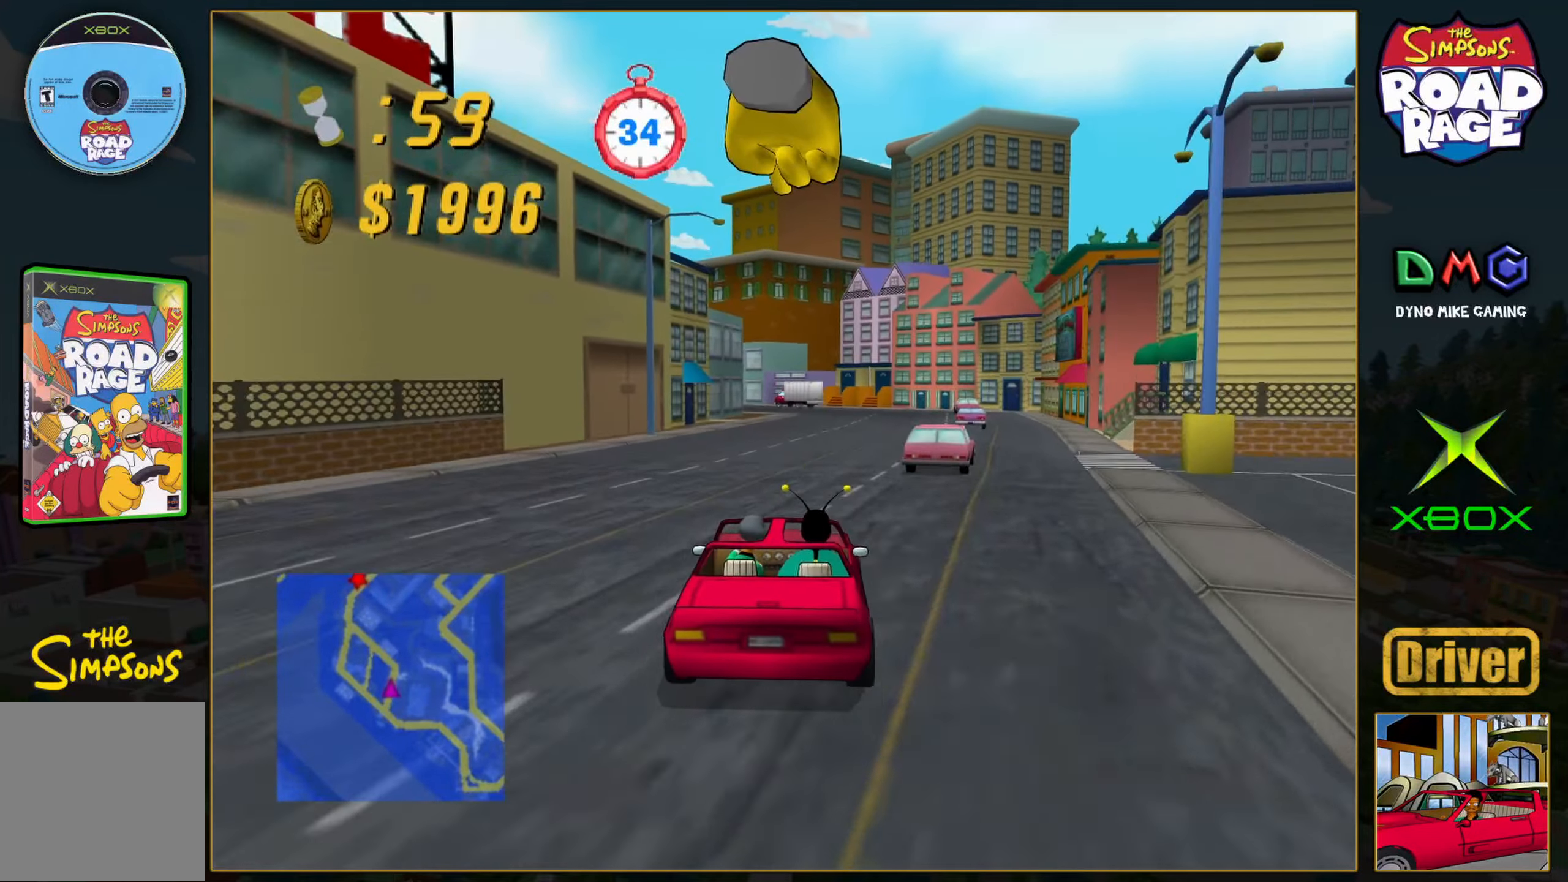
{"buttons": ["A"], "left_stick": "center", "events": []}
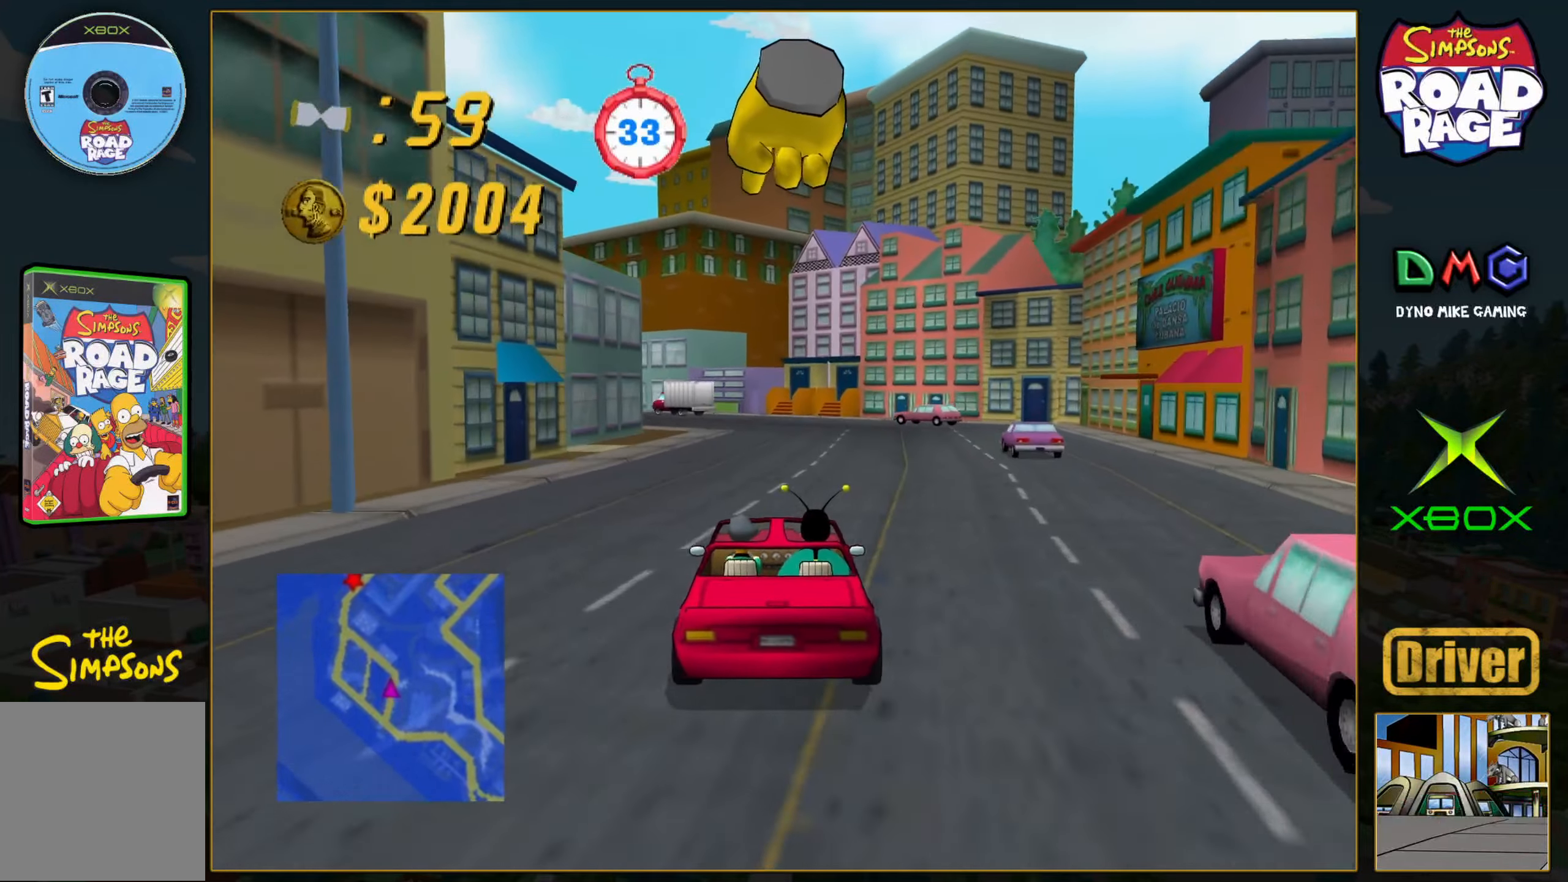
{"buttons": ["A"], "left_stick": "left", "events": [[267, "left_stick", "left"]]}
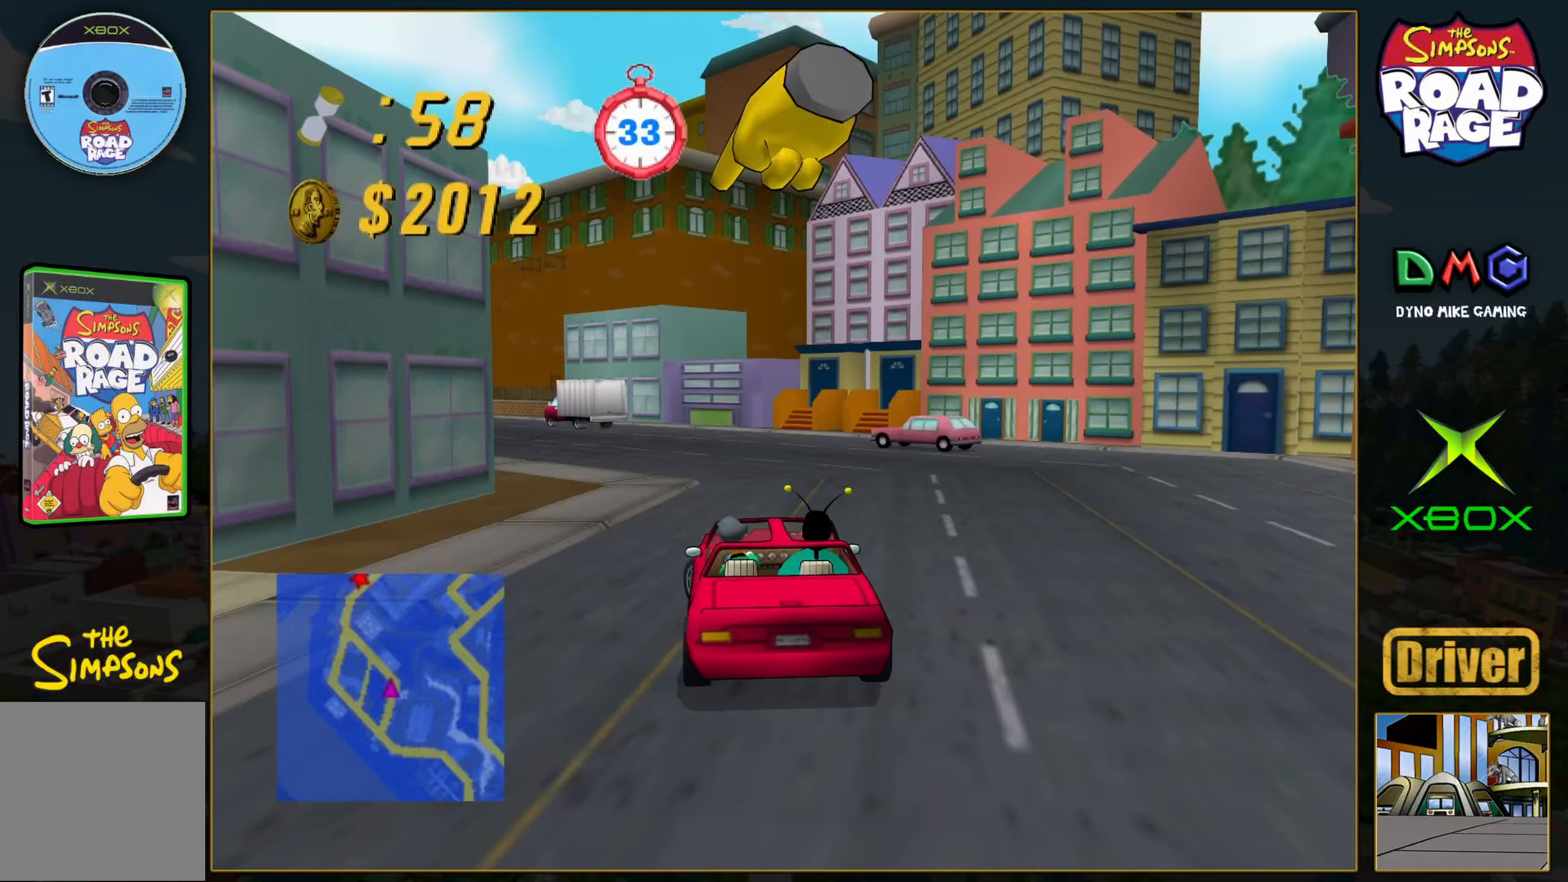
{"buttons": ["A"], "left_stick": "left", "events": [[33, "X", "down"], [117, "A", "up"], [117, "X", "up"], [217, "A", "down"]]}
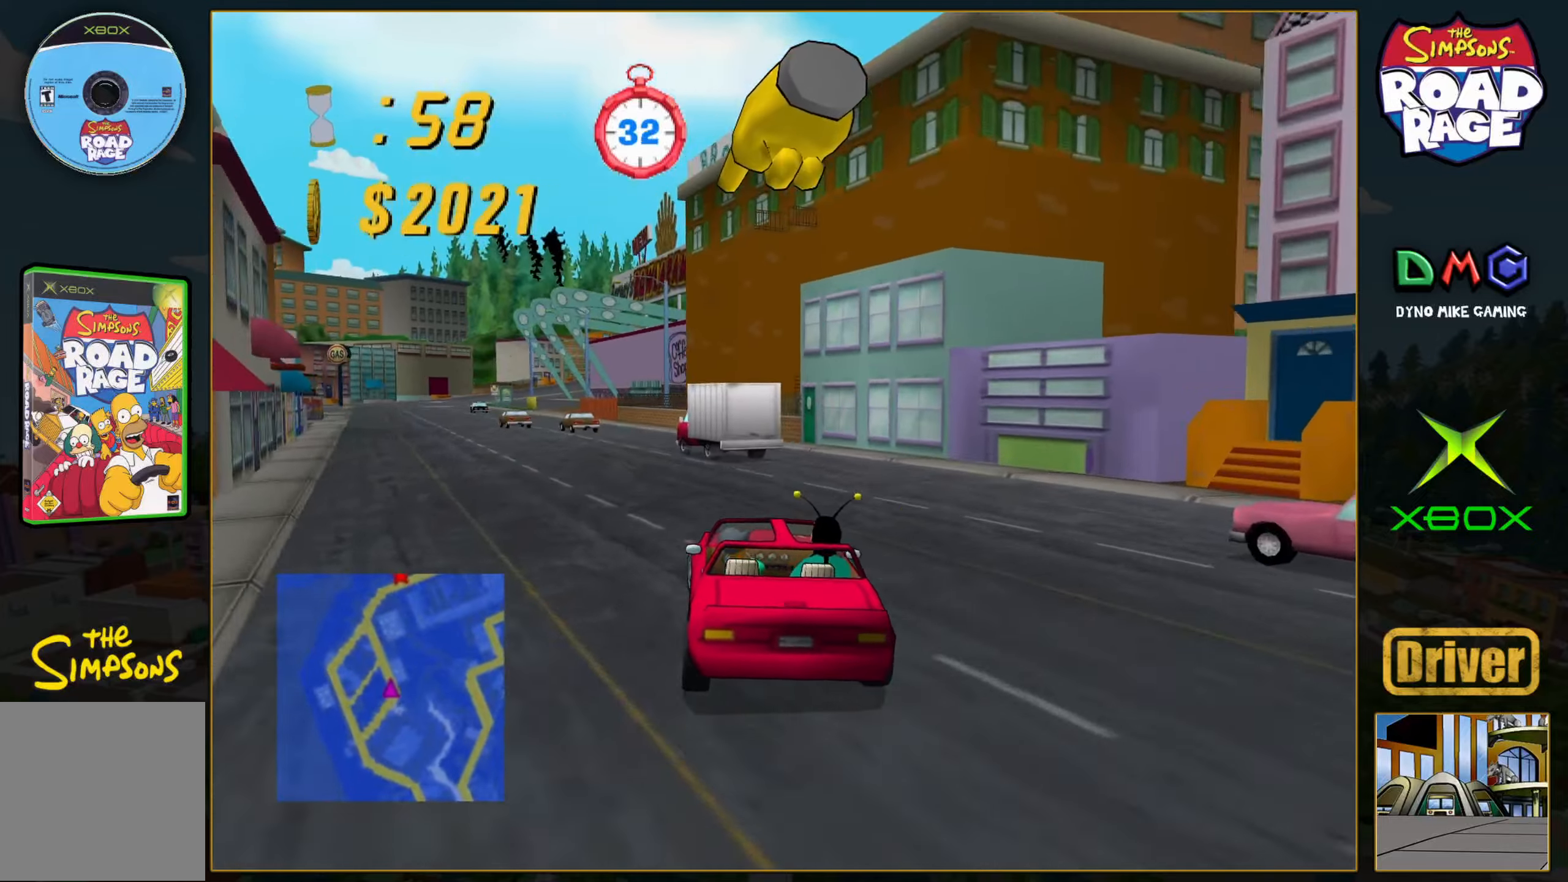
{"buttons": ["A"], "left_stick": "center", "events": [[467, "left_stick", "center"]]}